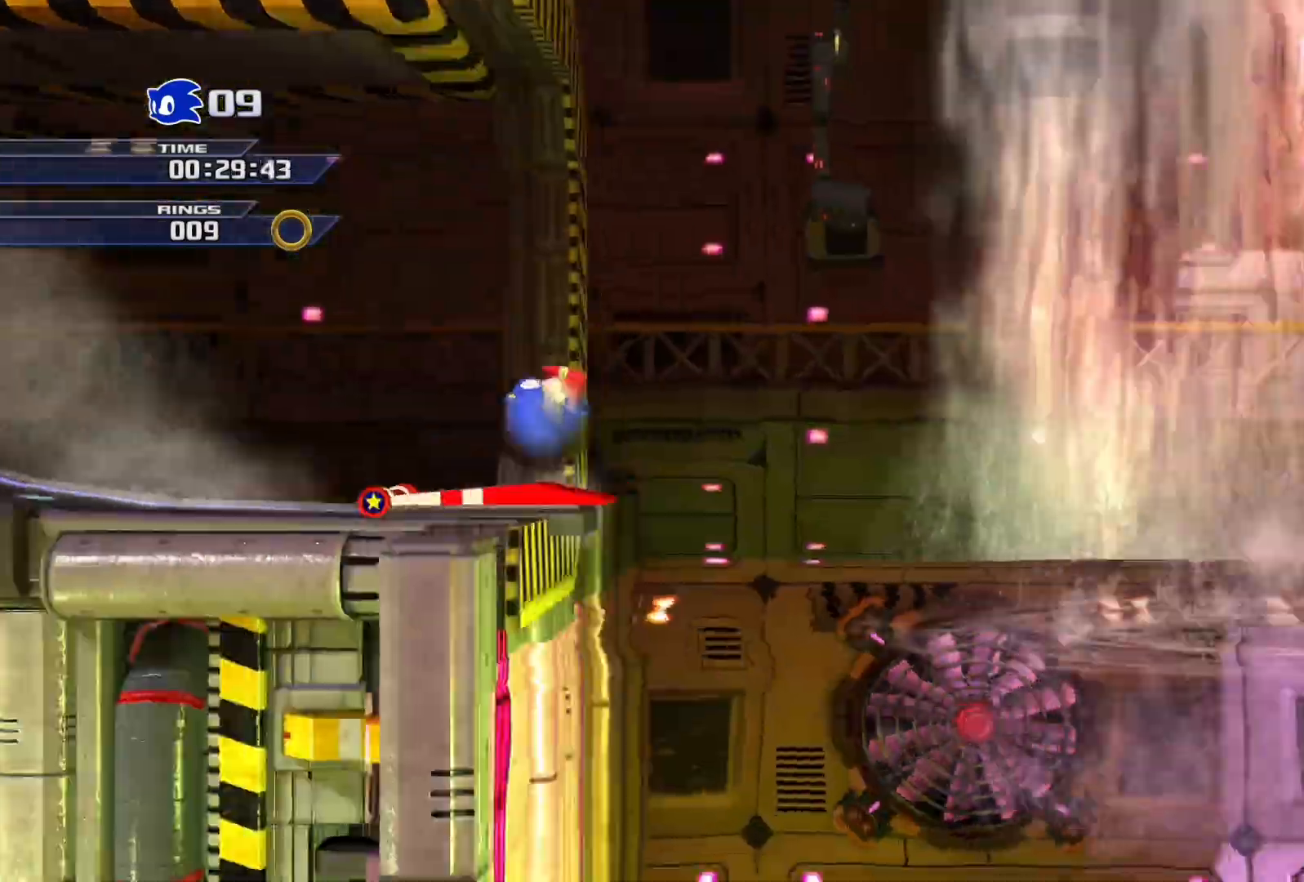
Gameplay with a controller (PlayStation layout); each line is a JSON object with the inputs held at the frame after it. "events" lists button and stick changes between this image and that frame as [ms after this image, input, new state], when the widget could be followed in between.
{"buttons": [], "left_stick": "right", "right_stick": "center", "events": []}
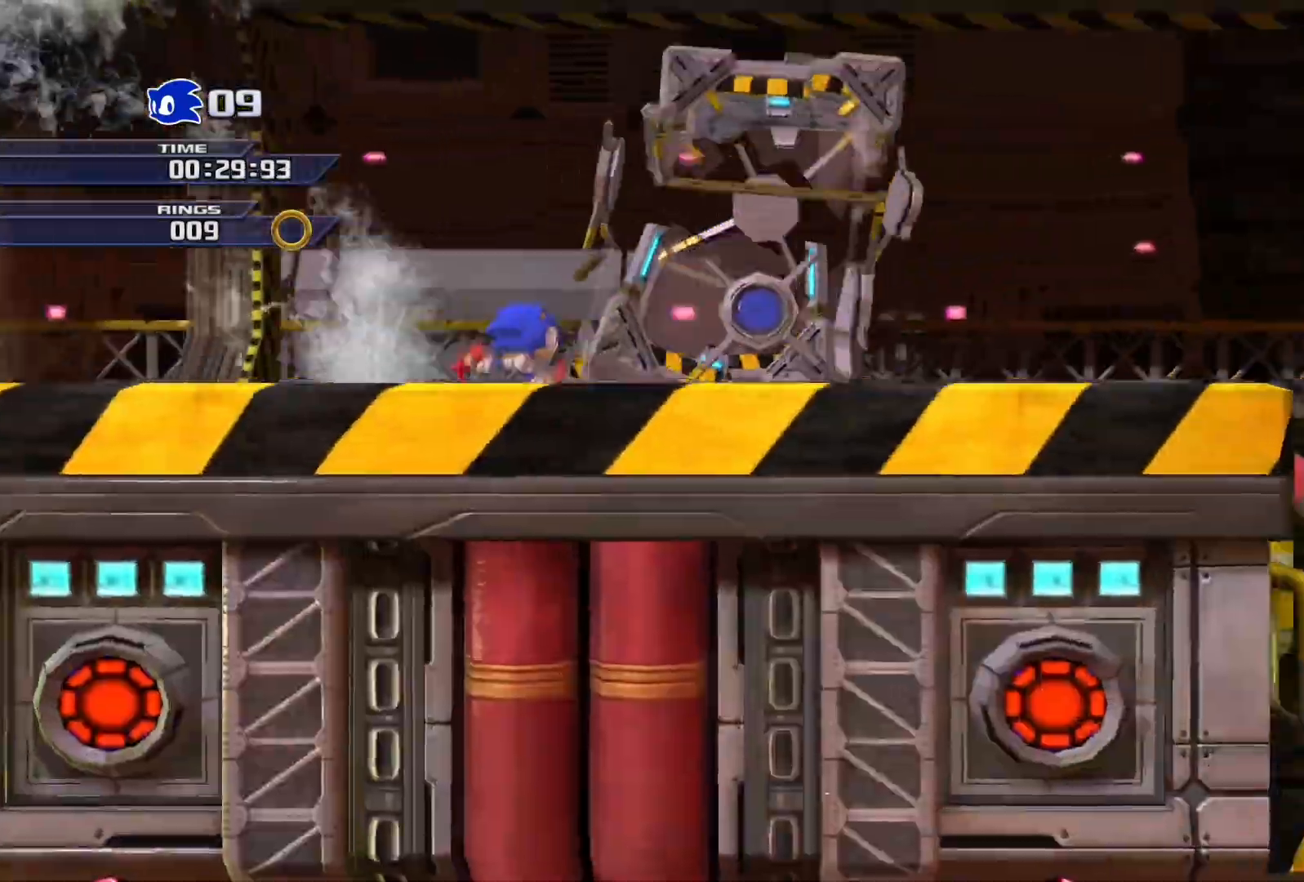
{"buttons": ["CROSS"], "left_stick": "right", "right_stick": "center", "events": [[317, "CROSS", "down"]]}
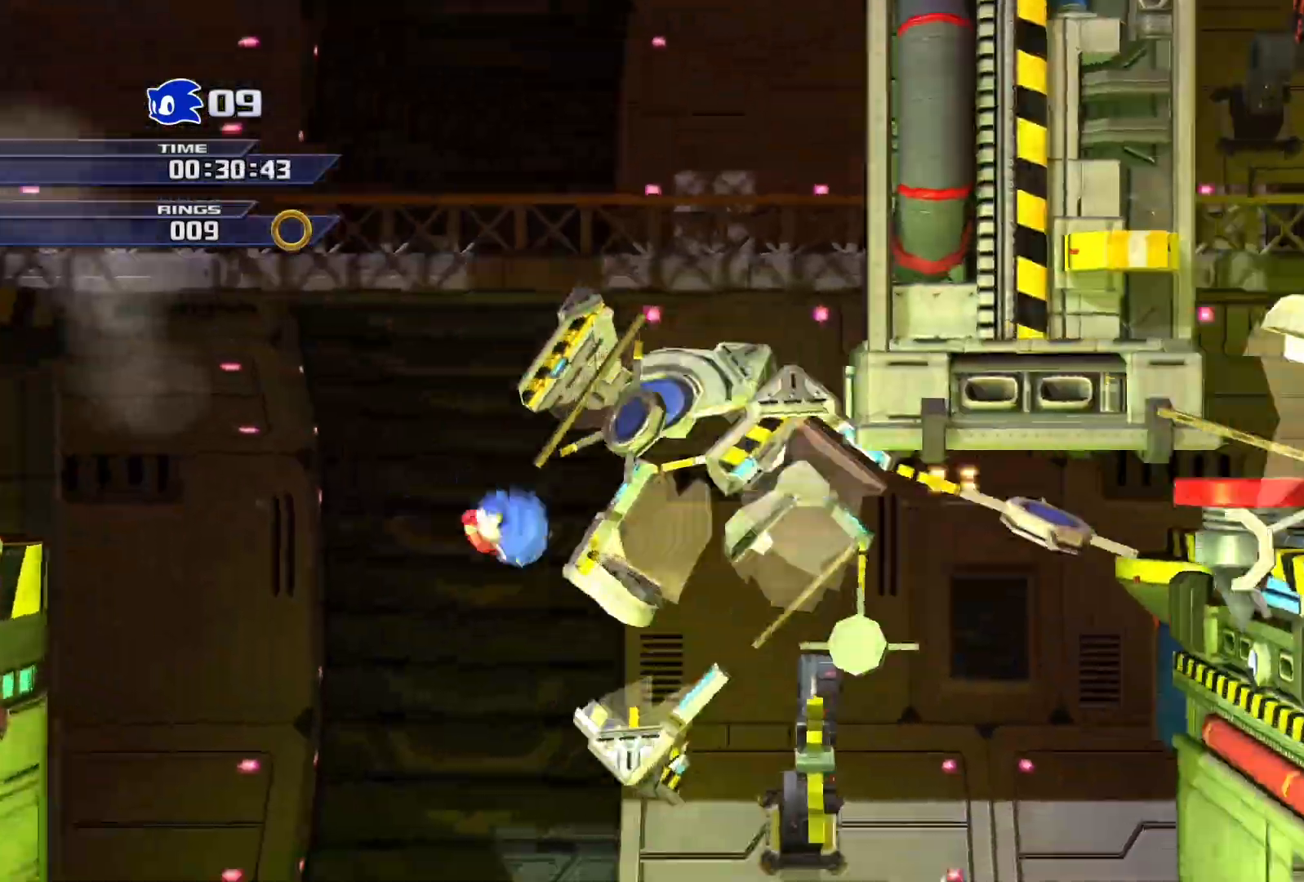
{"buttons": [], "left_stick": "right", "right_stick": "center", "events": [[250, "CROSS", "up"]]}
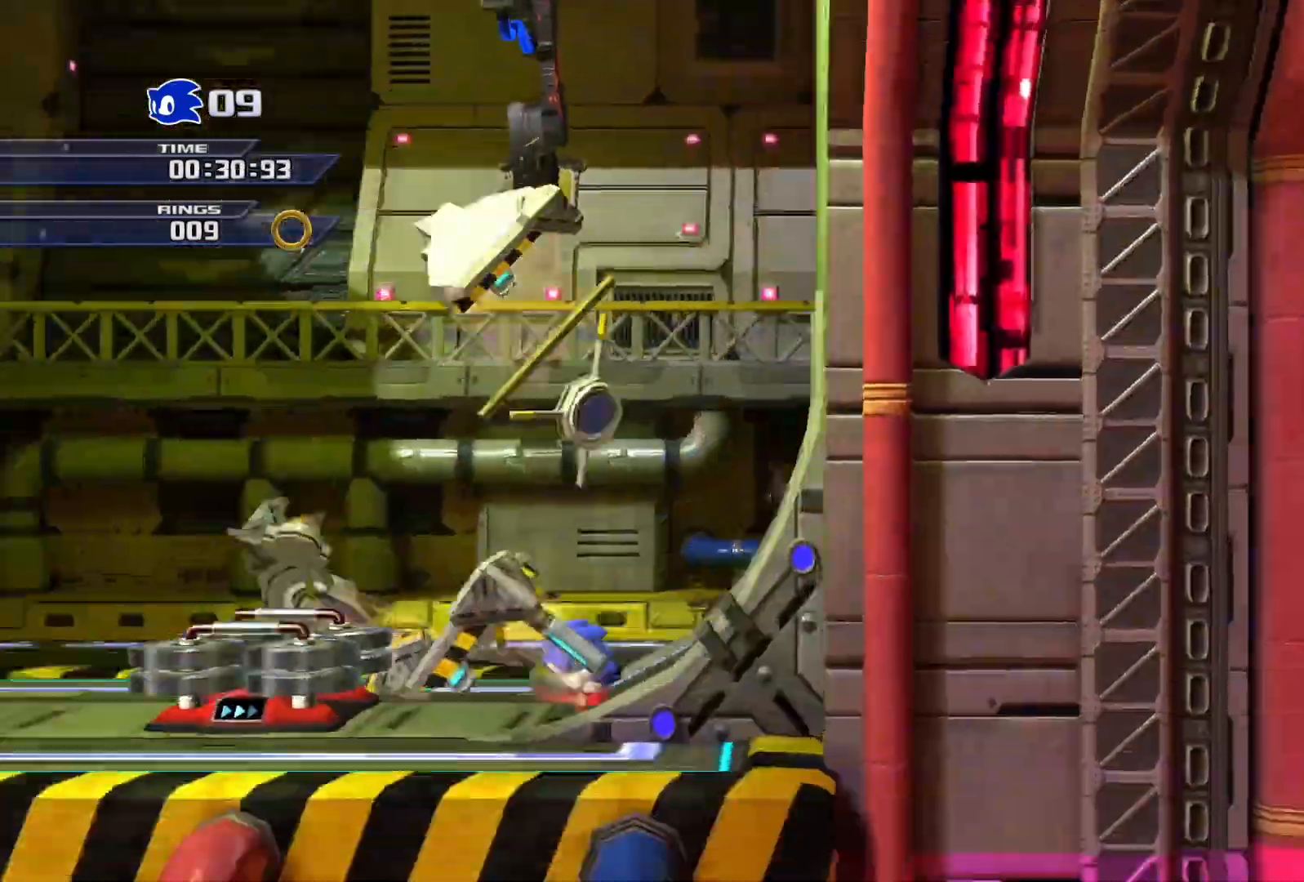
{"buttons": [], "left_stick": "right", "right_stick": "center", "events": []}
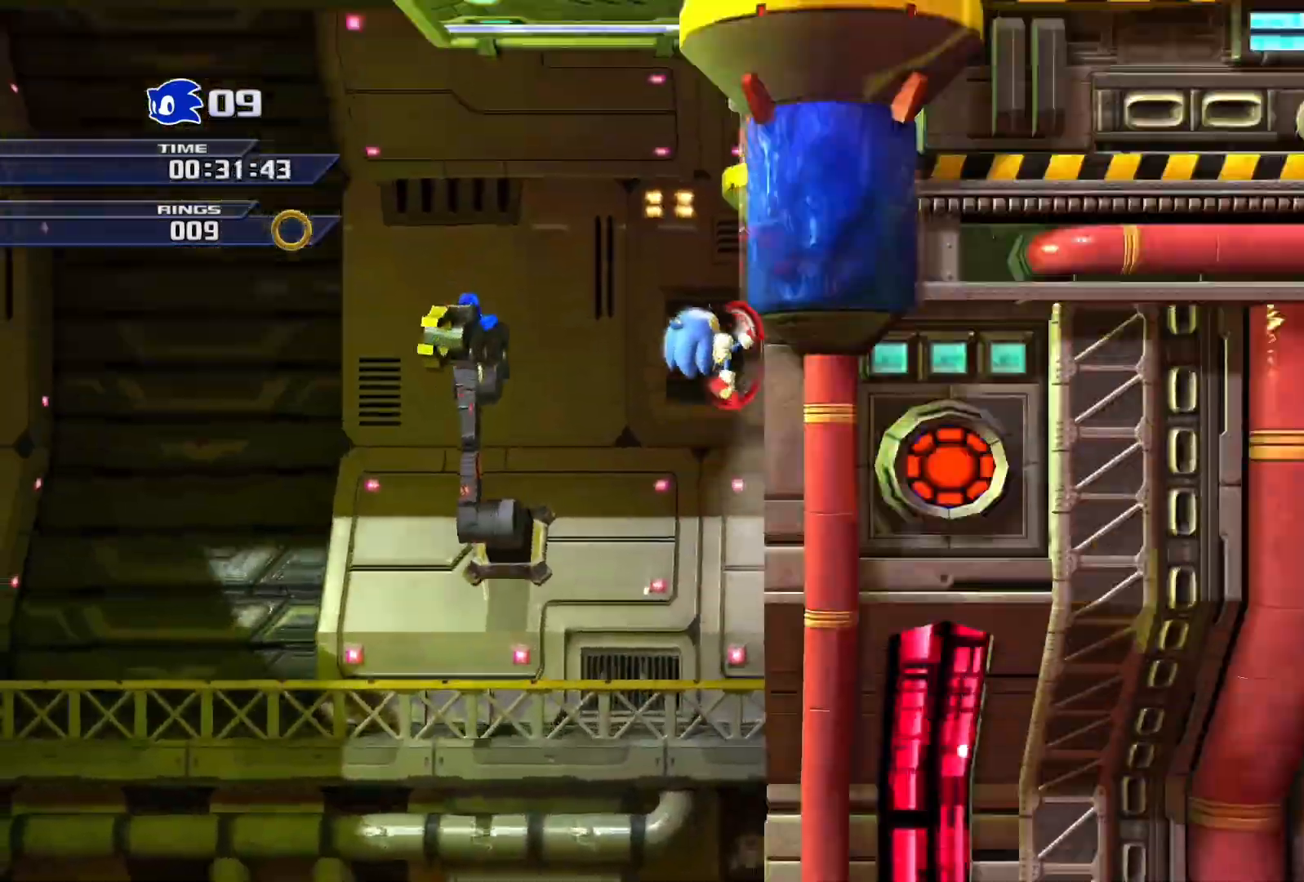
{"buttons": [], "left_stick": "right", "right_stick": "center", "events": []}
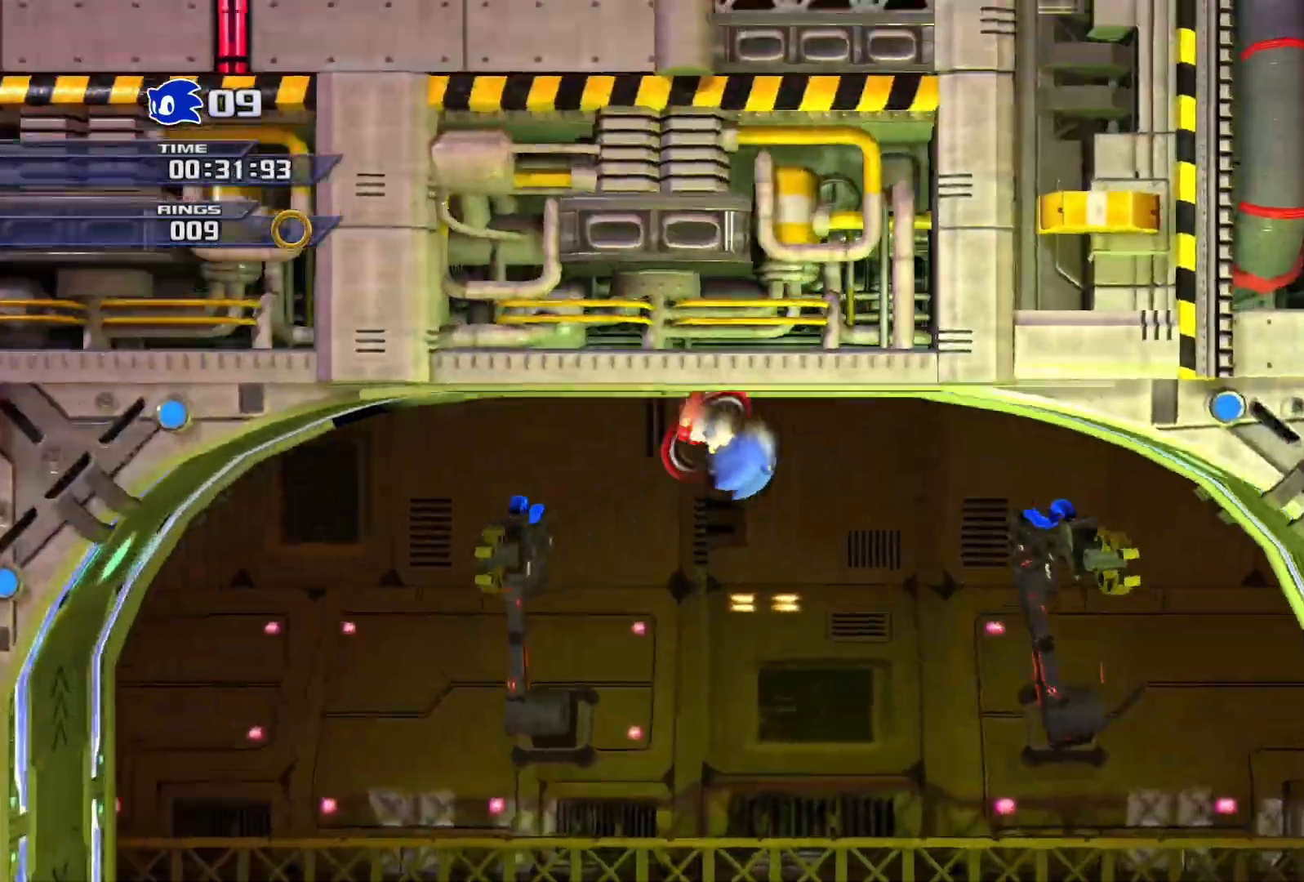
{"buttons": [], "left_stick": "down", "right_stick": "center", "events": [[367, "left_stick", "down-right"], [467, "left_stick", "down"]]}
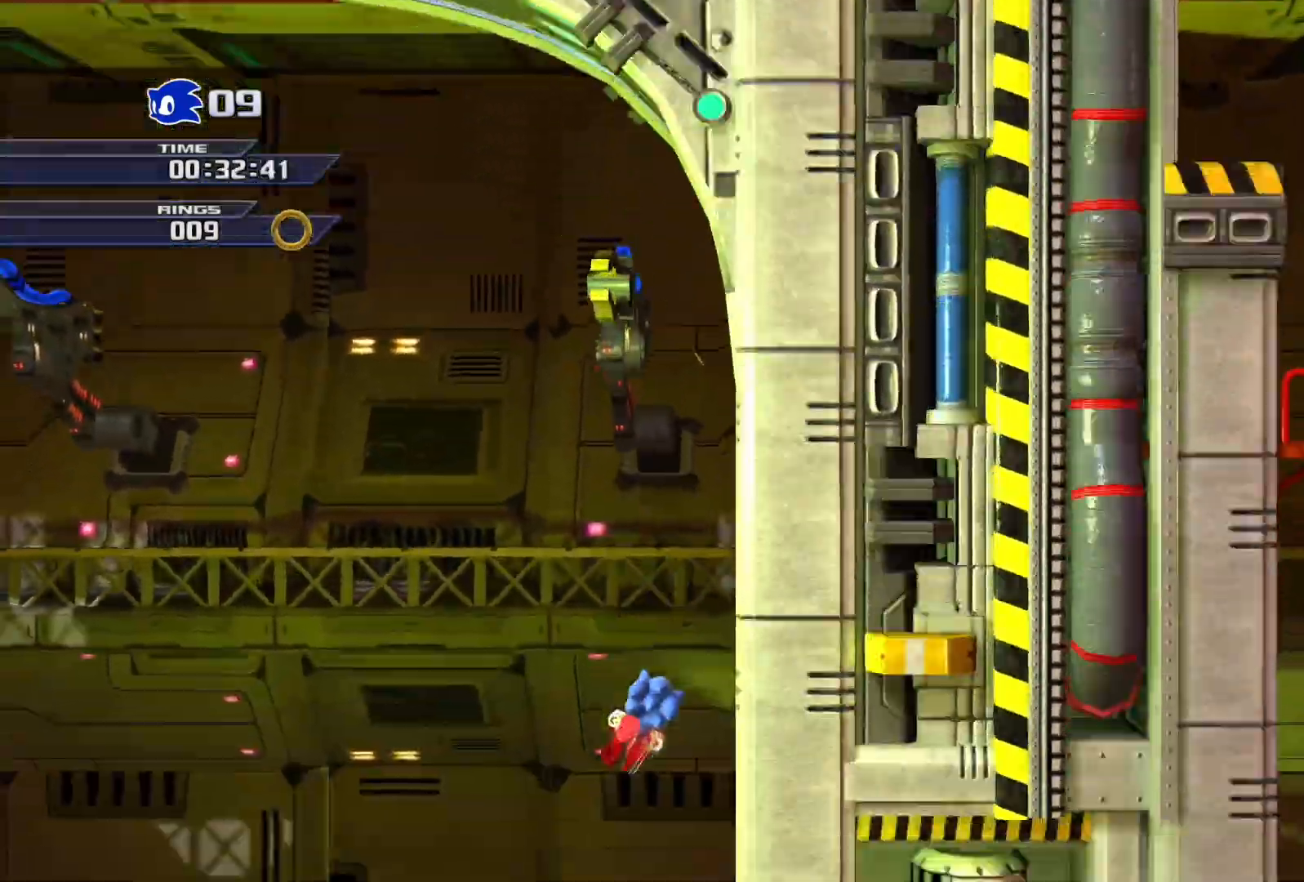
{"buttons": [], "left_stick": "right", "right_stick": "center"}
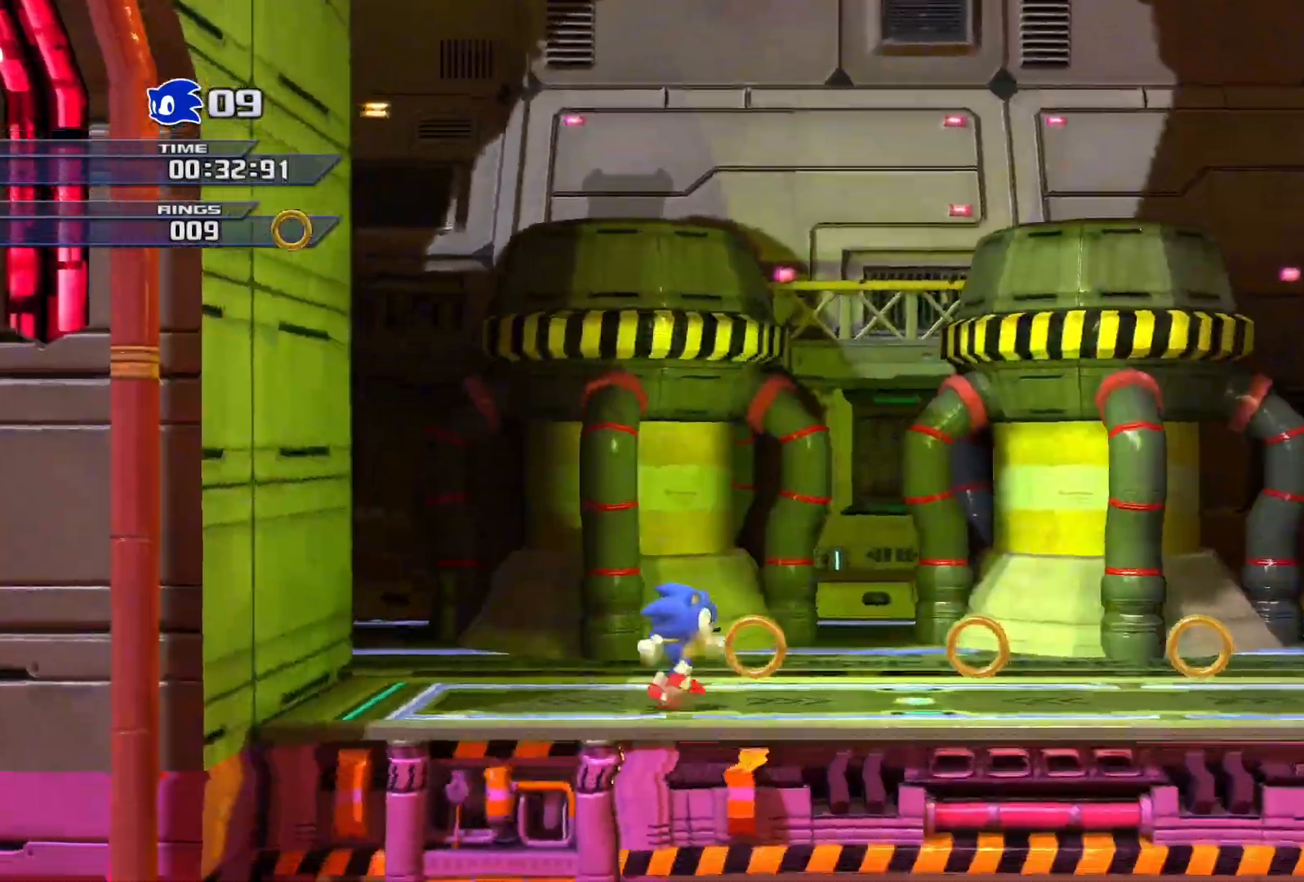
{"buttons": ["SQUARE"], "left_stick": "right", "right_stick": "center", "events": [[250, "SQUARE", "down"]]}
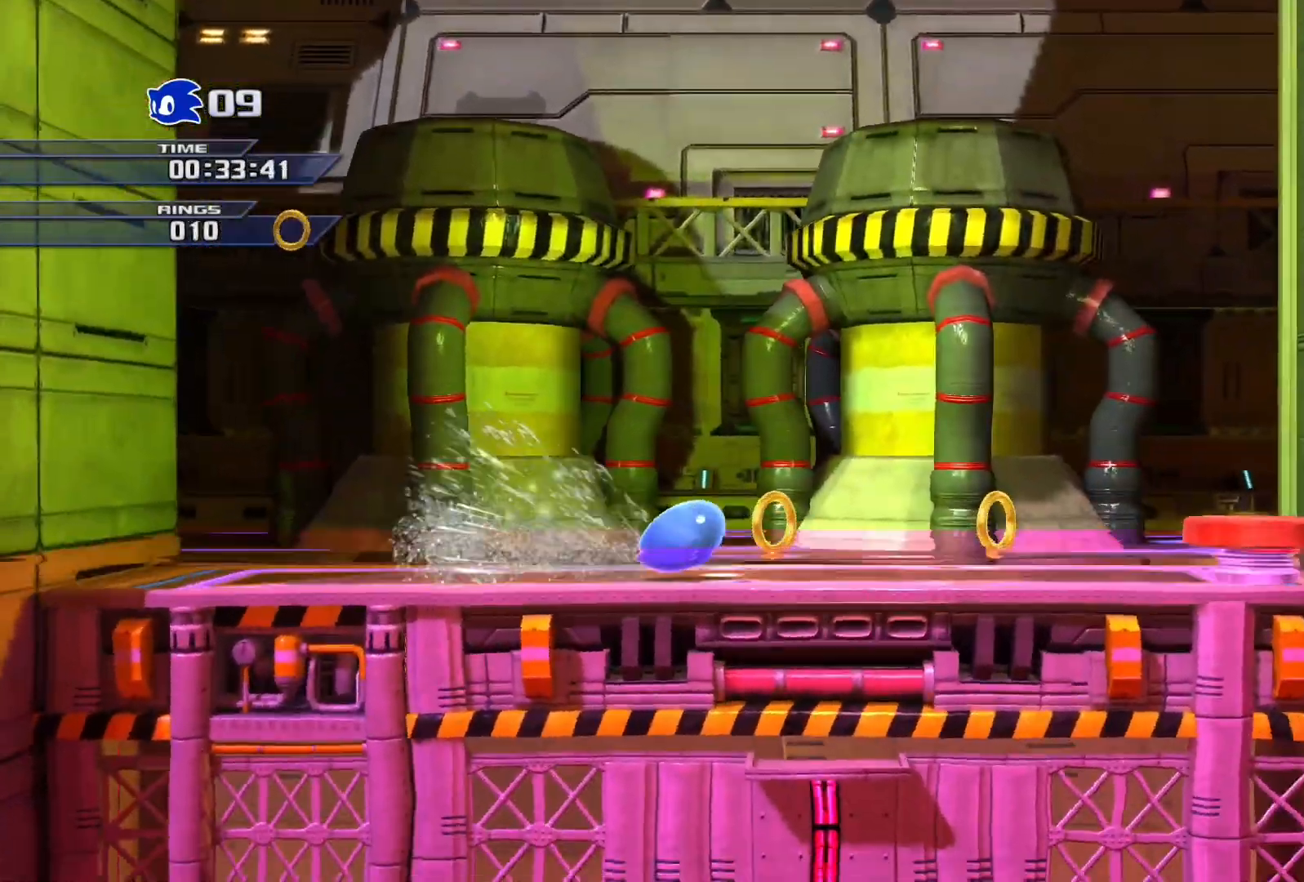
{"buttons": [], "left_stick": "right", "right_stick": "center", "events": [[100, "SQUARE", "up"]]}
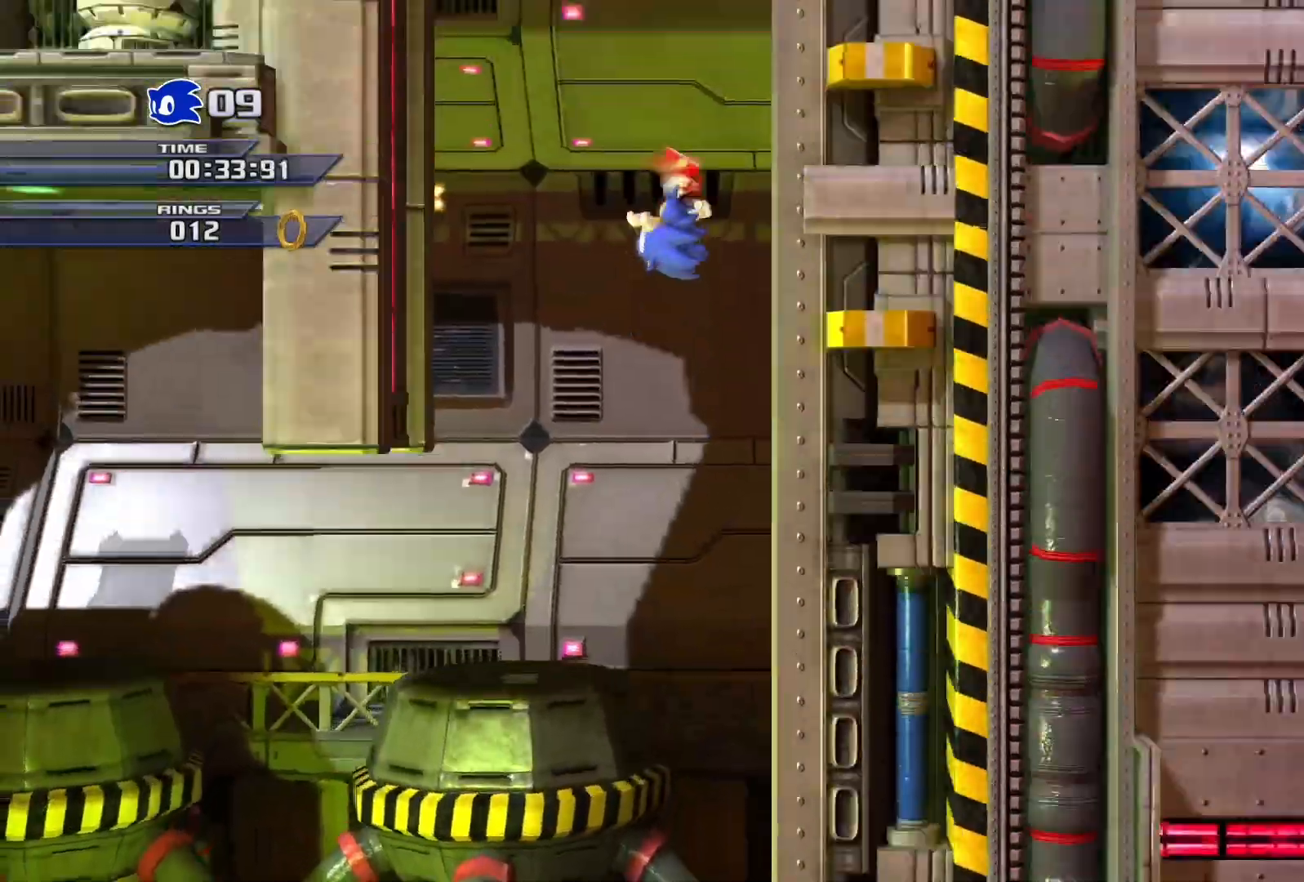
{"buttons": [], "left_stick": "right", "right_stick": "center", "events": []}
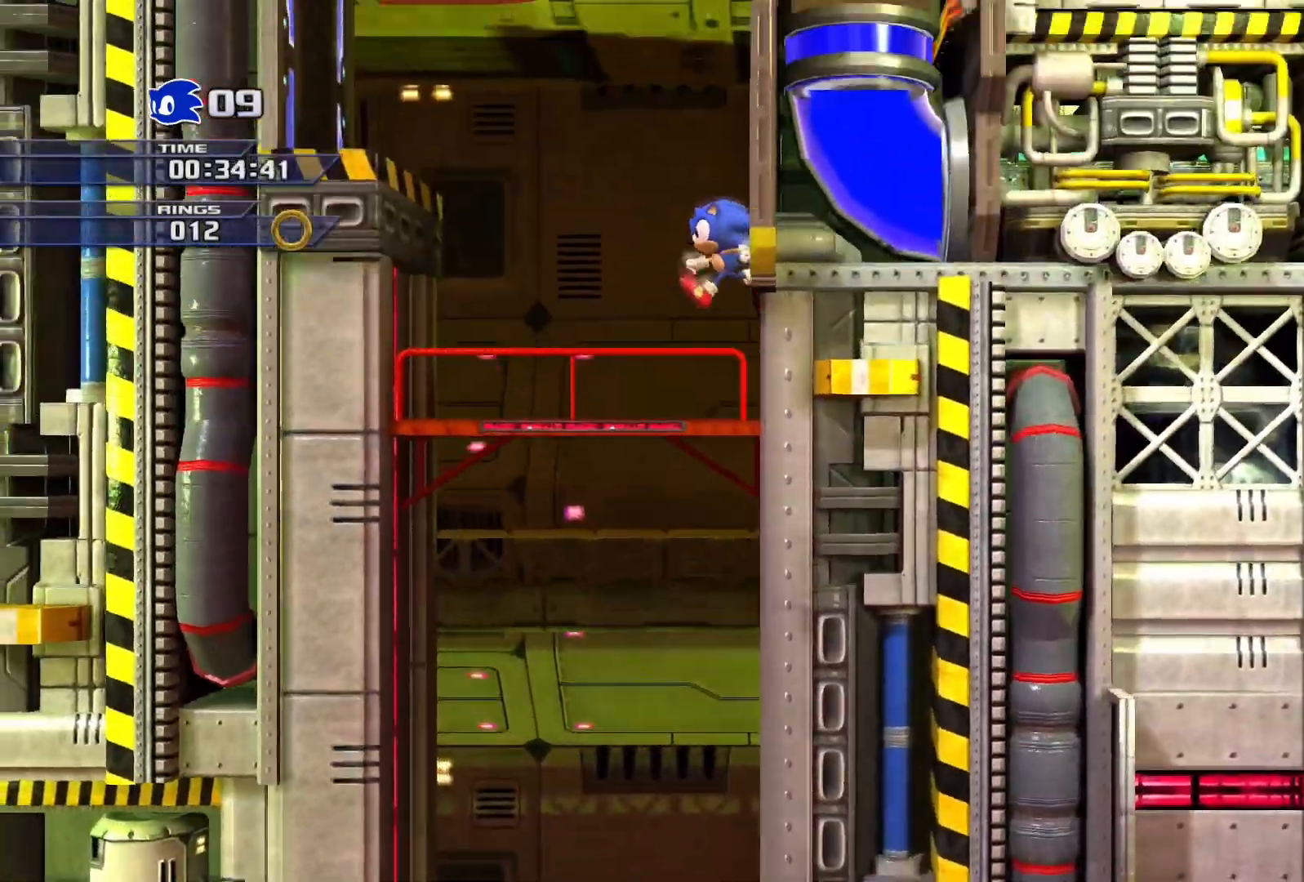
{"buttons": [], "left_stick": "right", "right_stick": "center", "events": []}
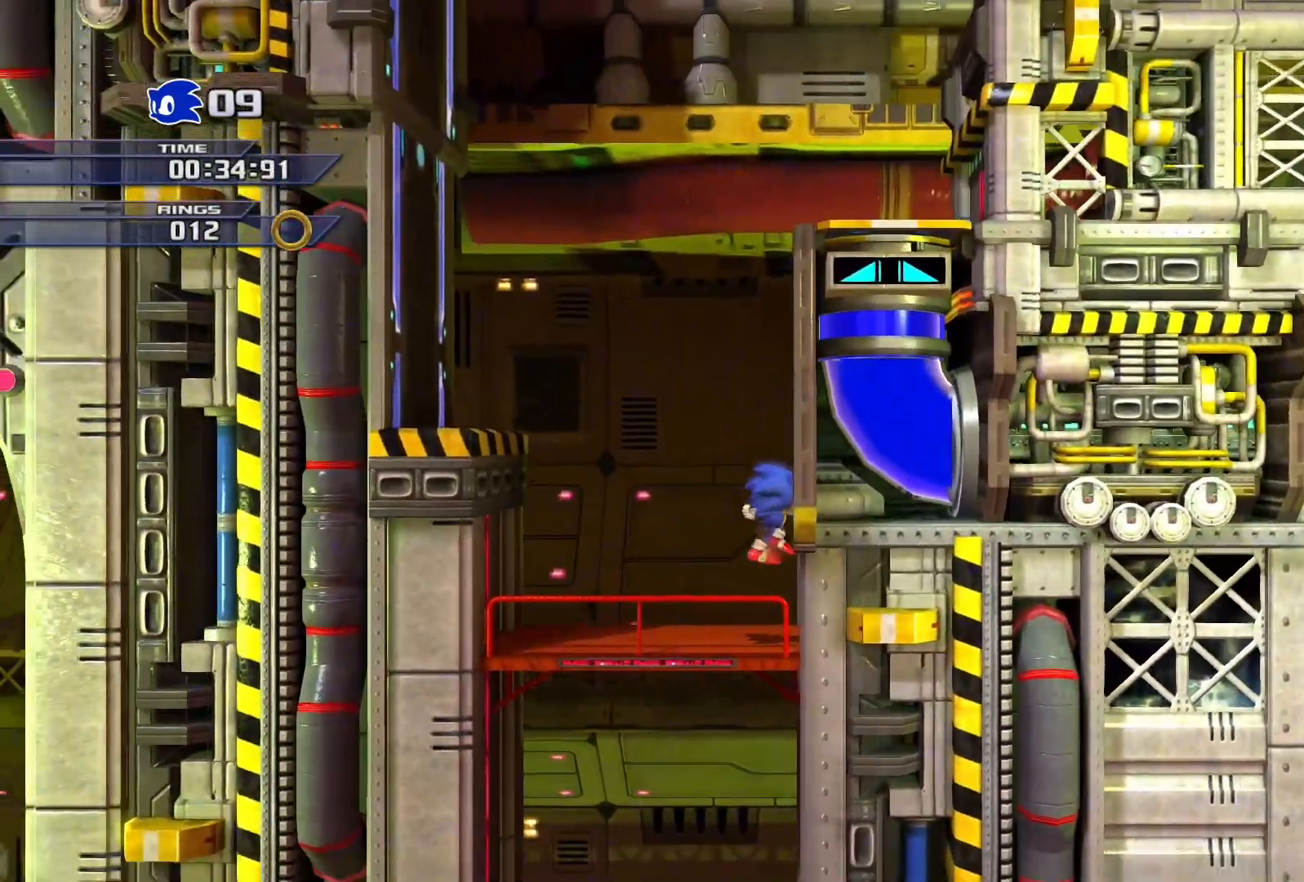
{"buttons": [], "left_stick": "left", "right_stick": "center", "events": [[267, "left_stick", "left"]]}
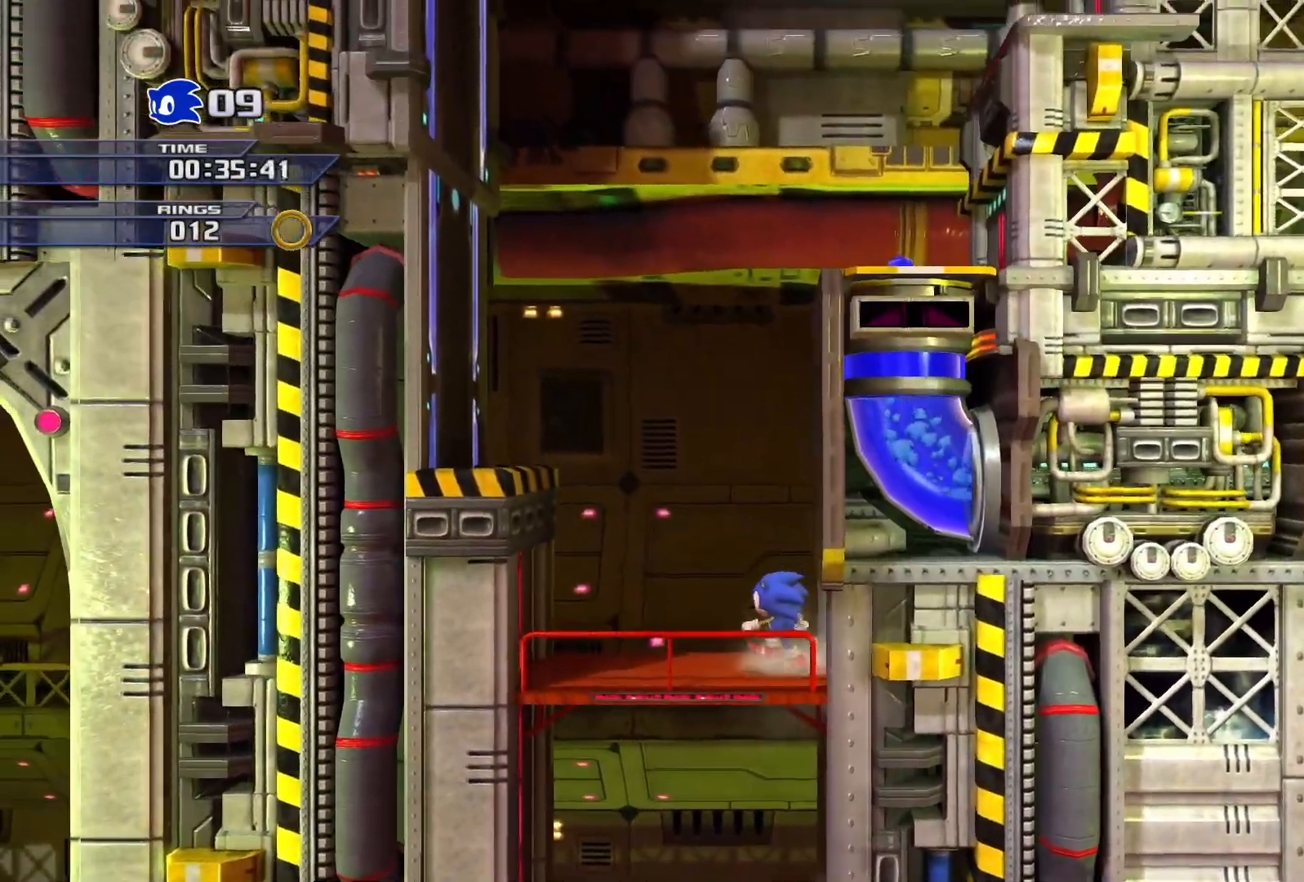
{"buttons": ["CROSS"], "left_stick": "left", "right_stick": "center", "events": [[167, "CROSS", "down"]]}
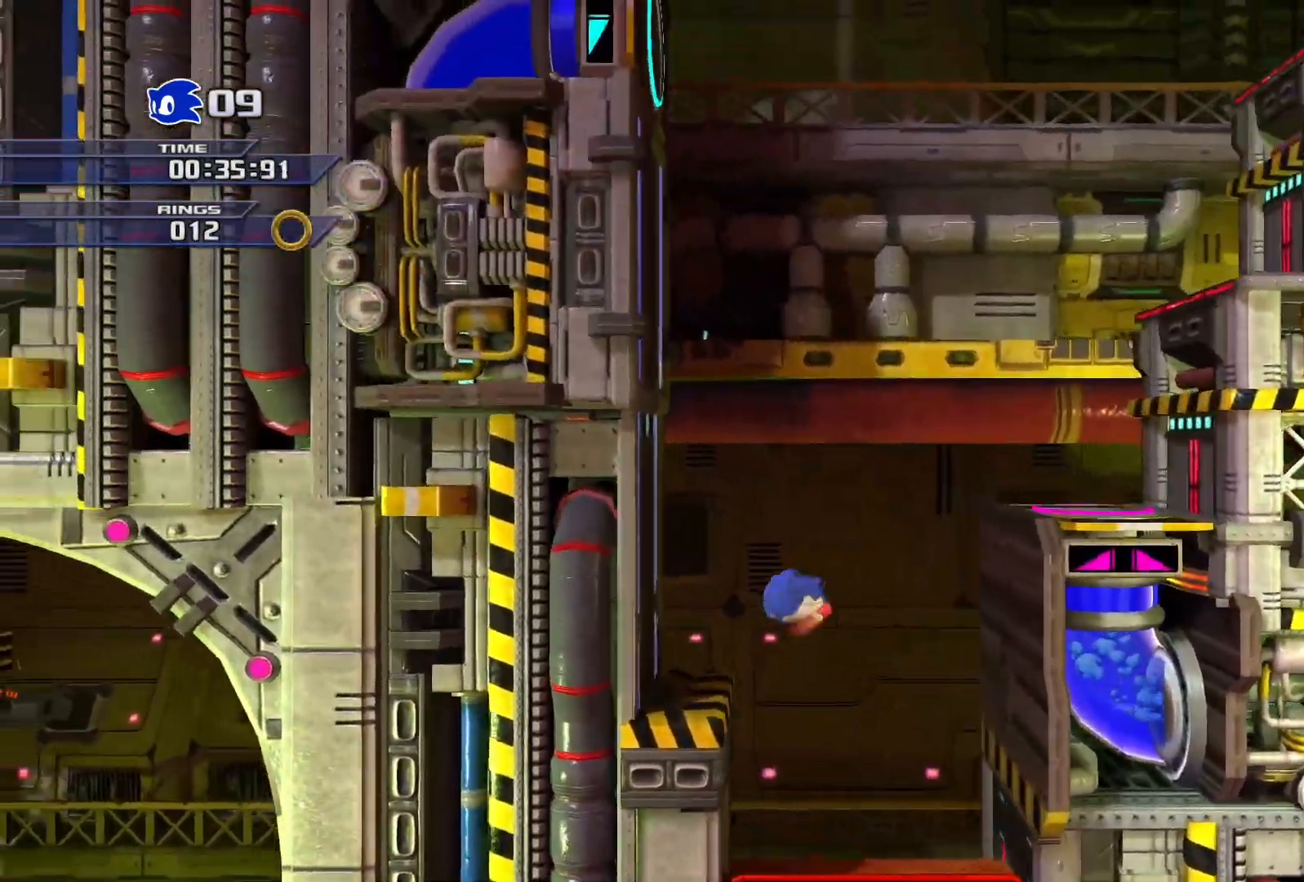
{"buttons": ["CROSS"], "left_stick": "right", "right_stick": "center", "events": [[100, "CROSS", "up"], [167, "left_stick", "right"], [483, "CROSS", "down"]]}
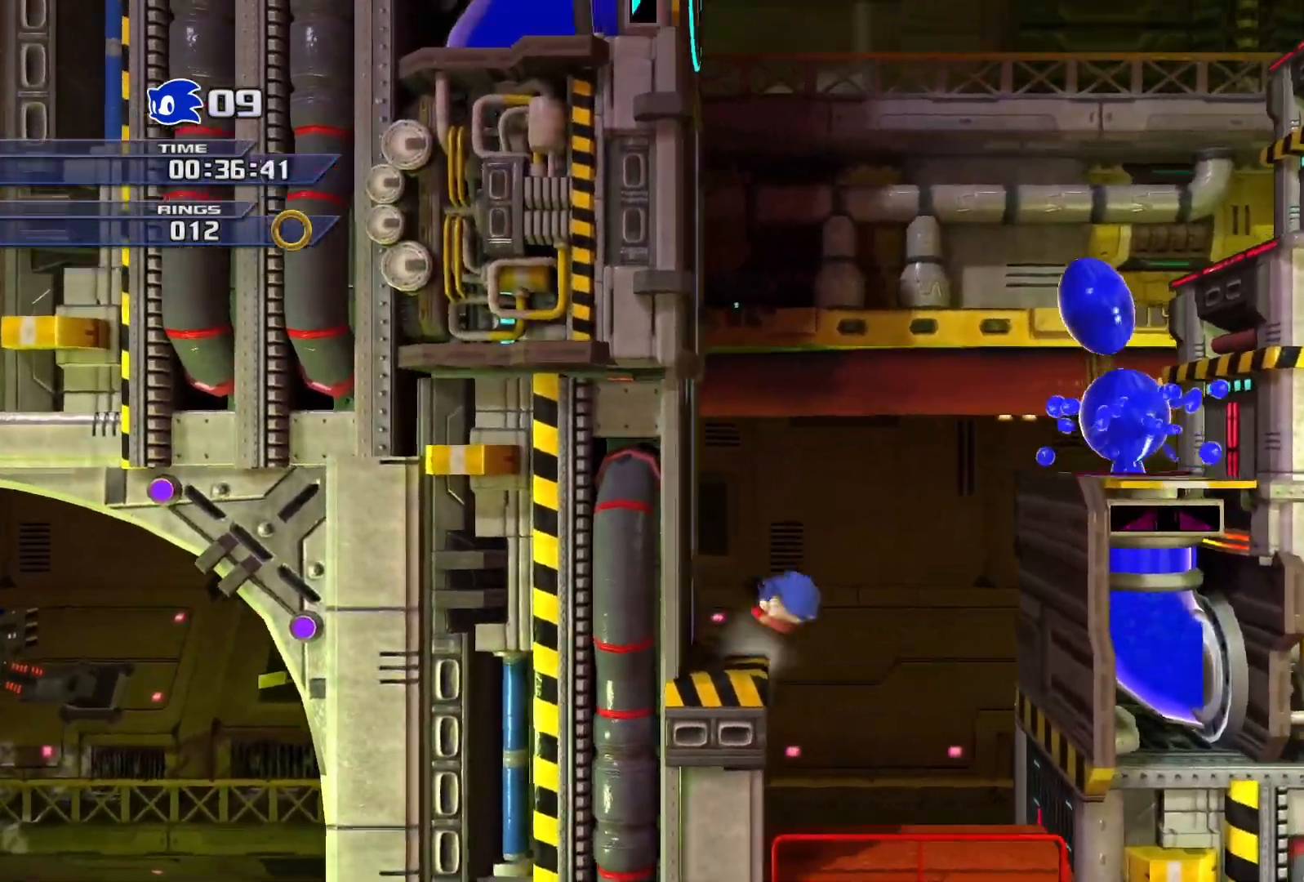
{"buttons": [], "left_stick": "right", "right_stick": "center", "events": [[350, "CROSS", "up"]]}
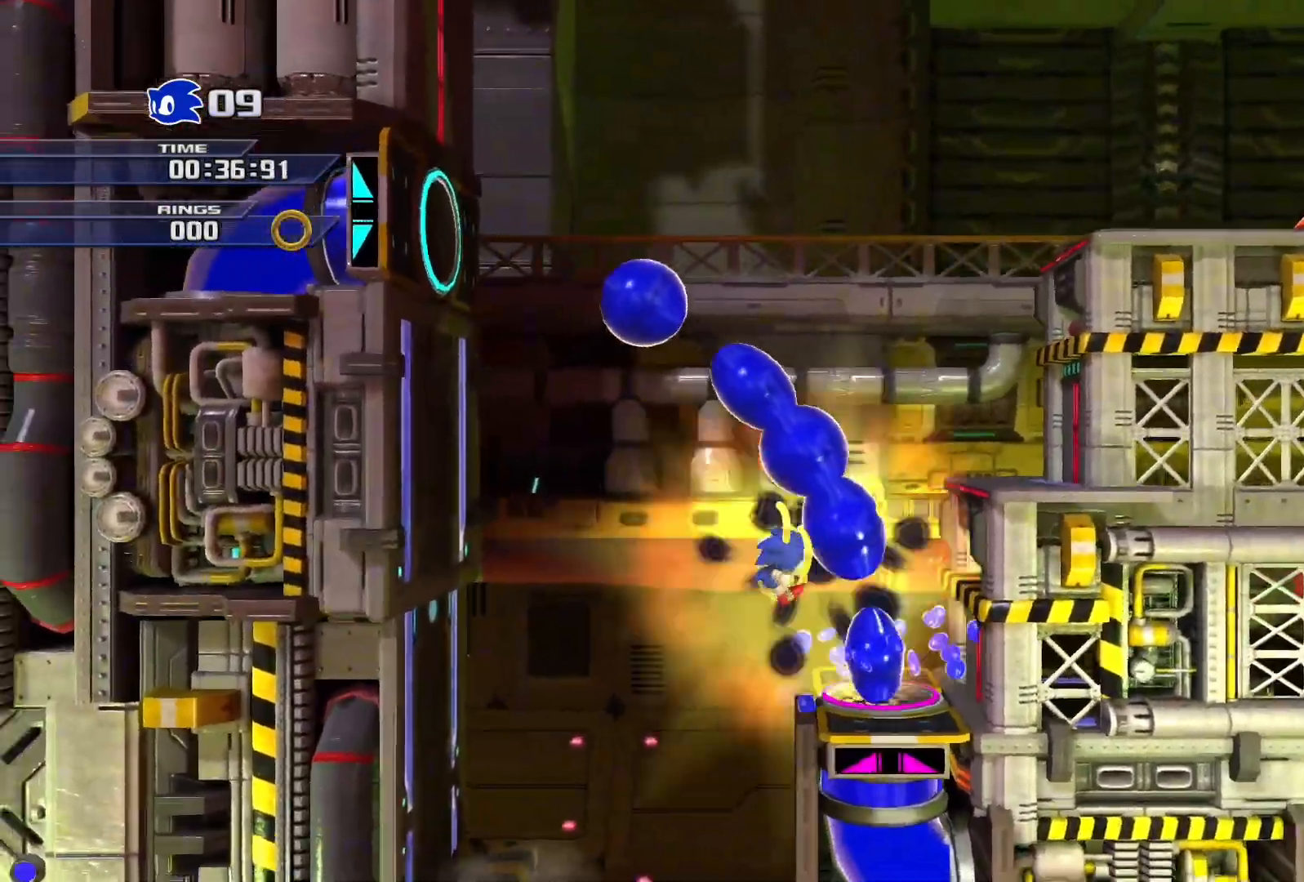
{"buttons": [], "left_stick": "left", "right_stick": "center", "events": [[300, "left_stick", "left"]]}
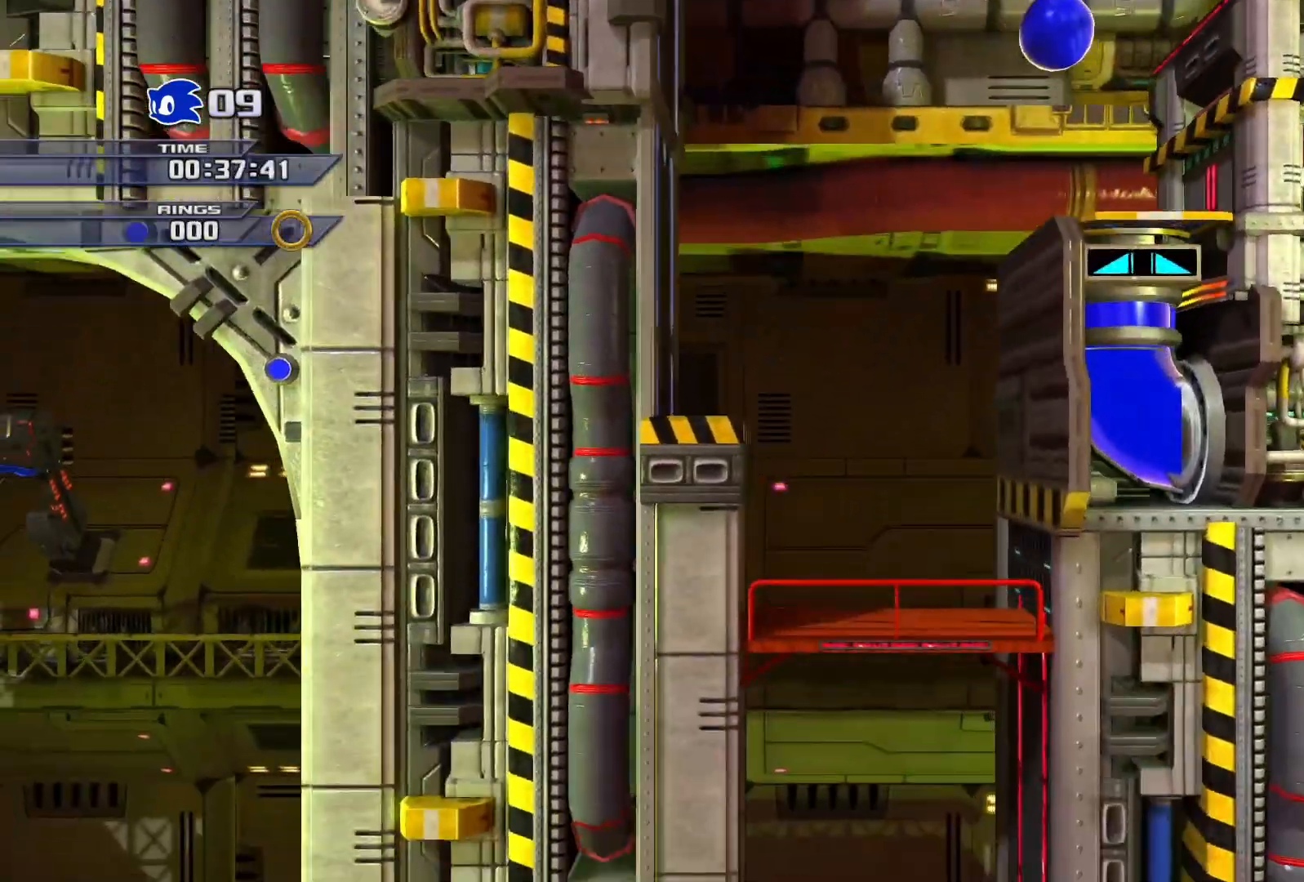
{"buttons": ["CROSS"], "left_stick": "left", "right_stick": "center", "events": [[100, "CROSS", "down"], [317, "CROSS", "up"], [433, "CROSS", "down"]]}
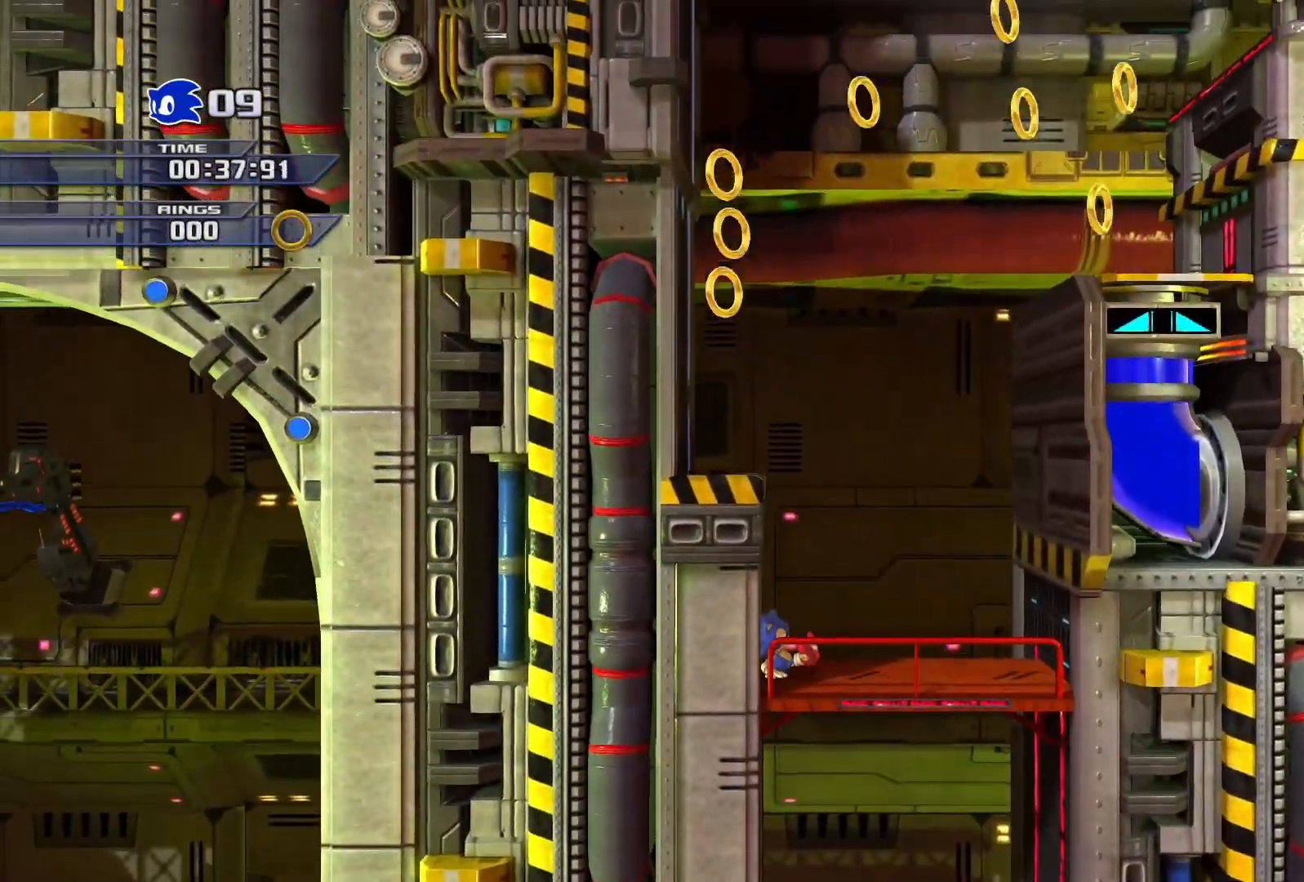
{"buttons": [], "left_stick": "right", "right_stick": "center", "events": [[200, "CROSS", "up"], [367, "left_stick", "up"], [417, "left_stick", "right"]]}
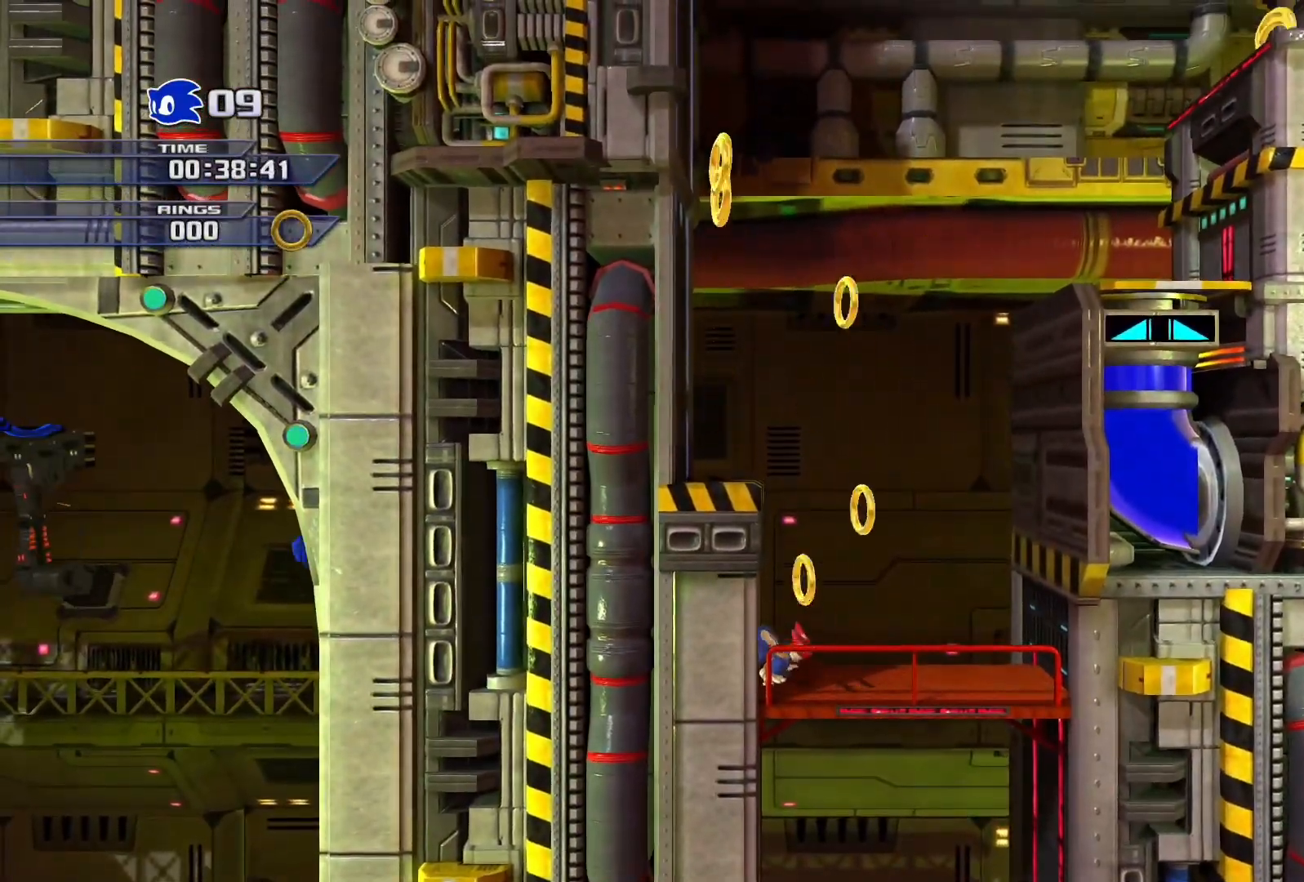
{"buttons": ["CROSS"], "left_stick": "left", "right_stick": "center", "events": [[17, "left_stick", "center"], [467, "CROSS", "down"], [500, "left_stick", "left"]]}
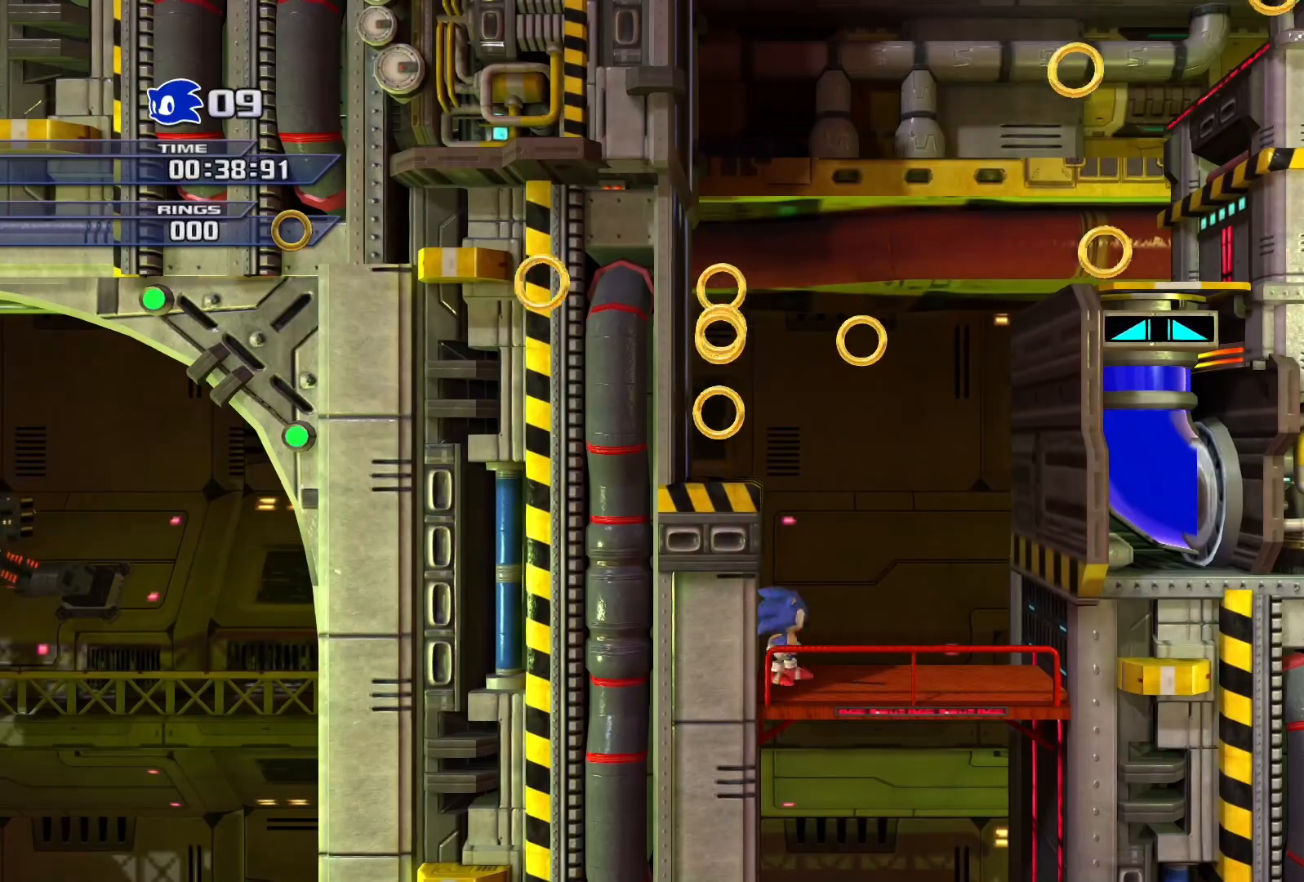
{"buttons": ["CROSS"], "left_stick": "left", "right_stick": "center", "events": [[300, "CROSS", "up"], [400, "CROSS", "down"]]}
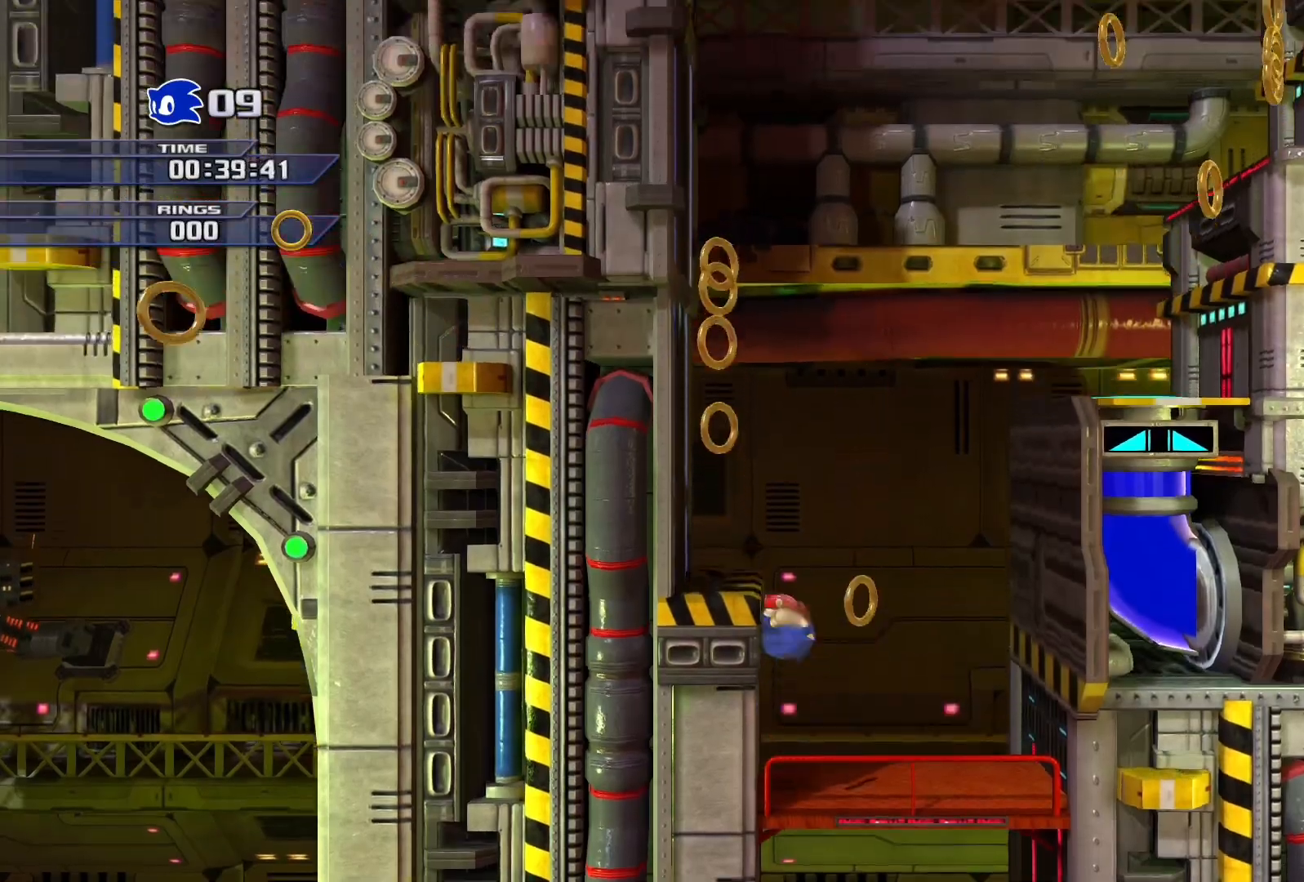
{"buttons": [], "left_stick": "left", "right_stick": "center", "events": [[267, "CROSS", "up"]]}
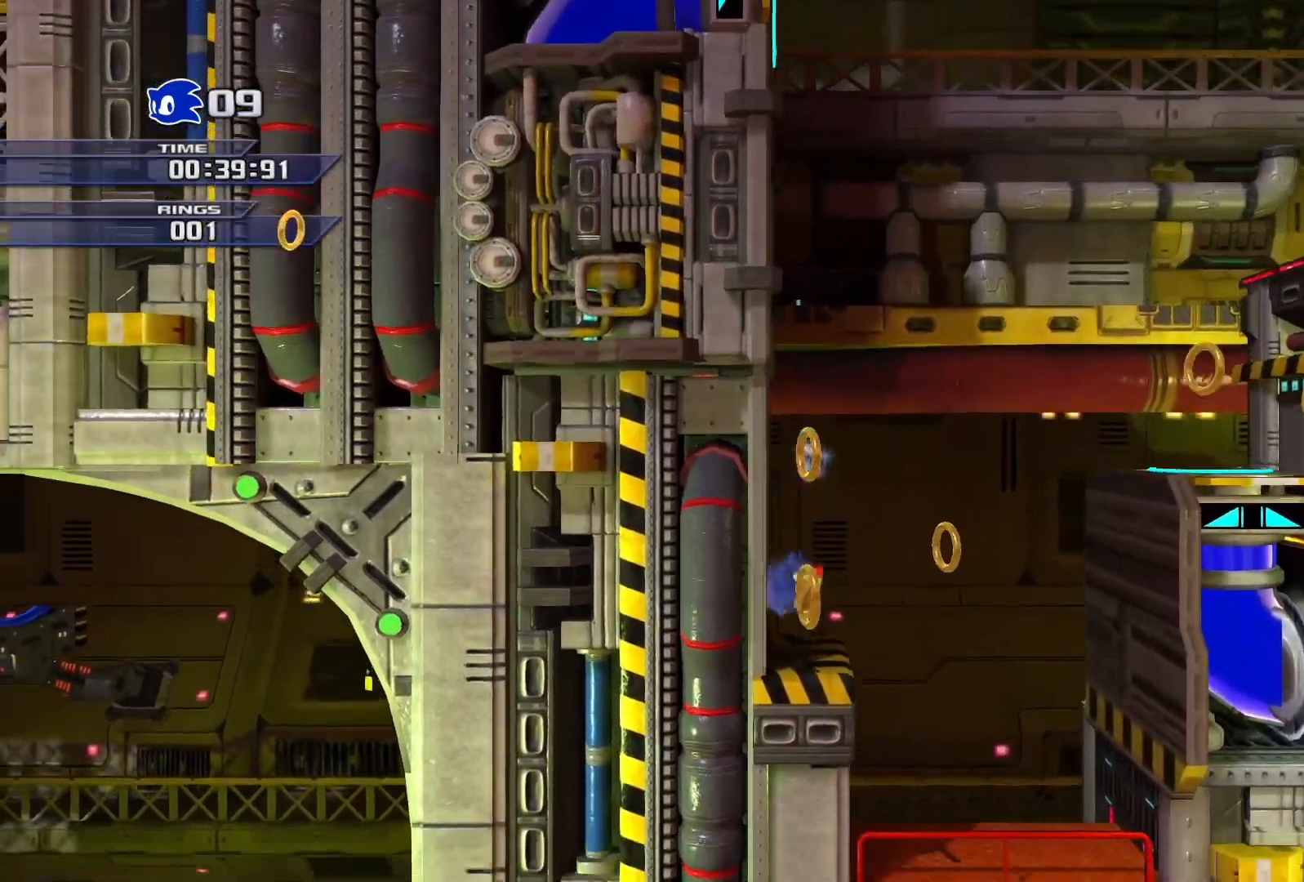
{"buttons": ["CROSS"], "left_stick": "right", "right_stick": "center", "events": [[17, "left_stick", "right"], [283, "CROSS", "down"]]}
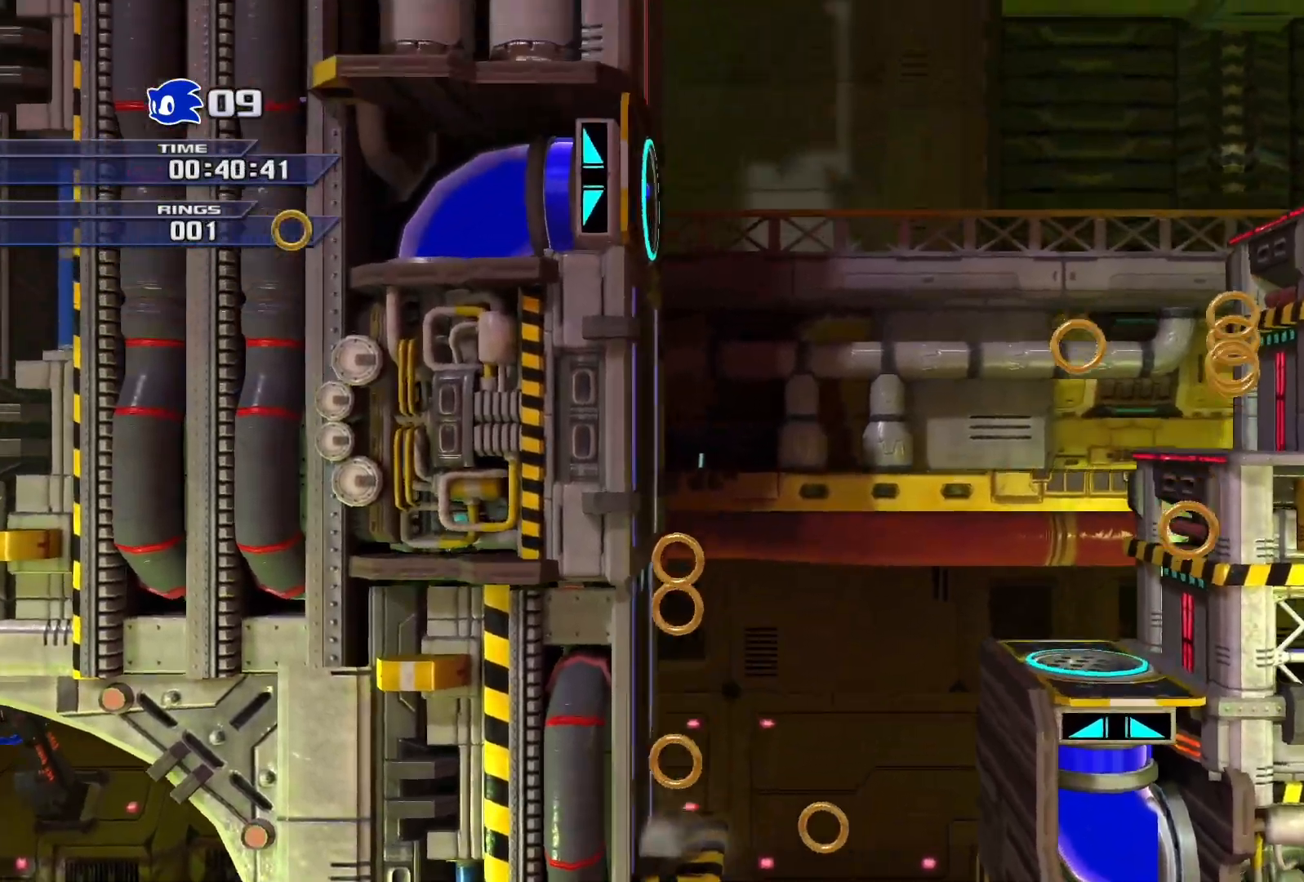
{"buttons": [], "left_stick": "right", "right_stick": "center", "events": [[317, "CROSS", "up"]]}
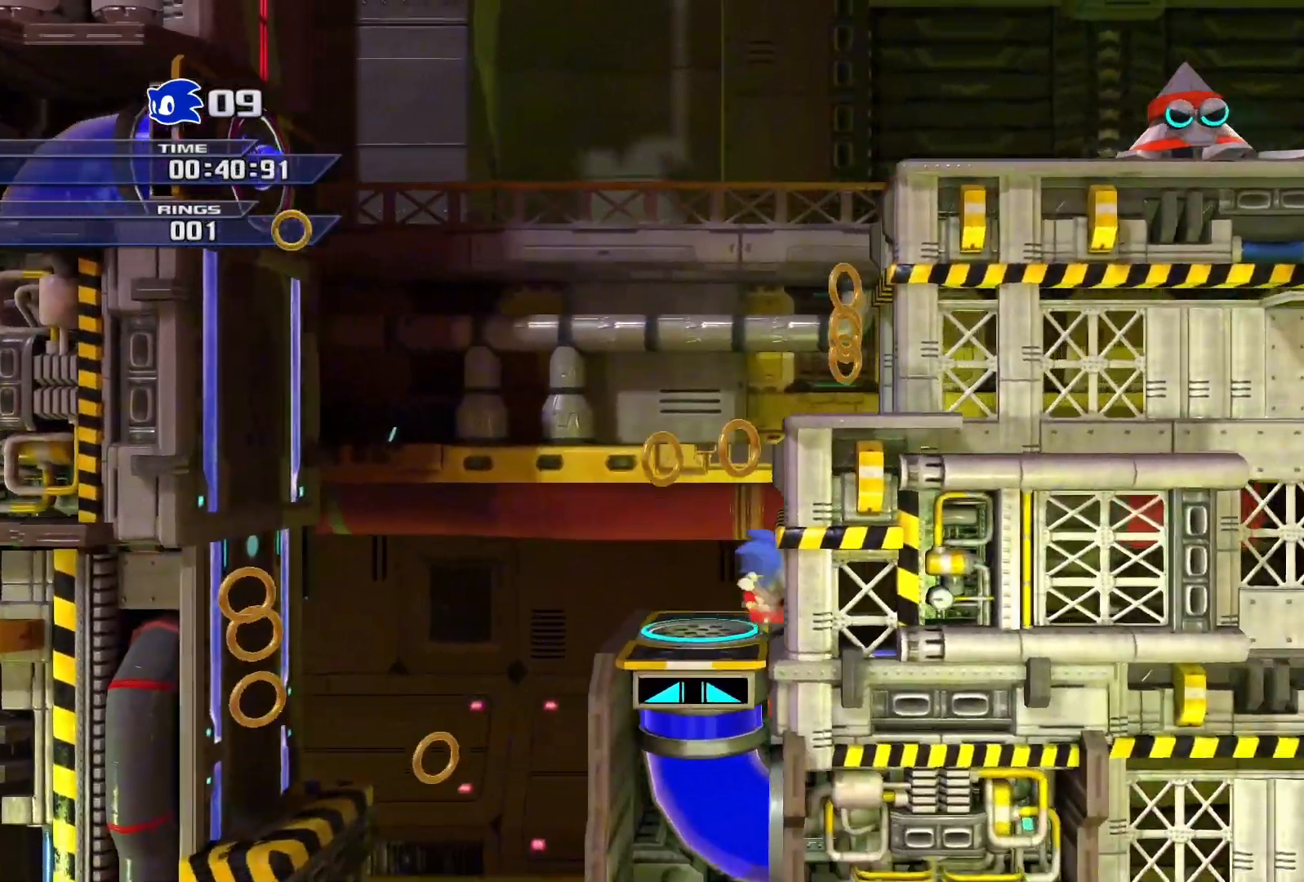
{"buttons": [], "left_stick": "right", "right_stick": "center", "events": [[33, "CROSS", "down"], [483, "CROSS", "up"]]}
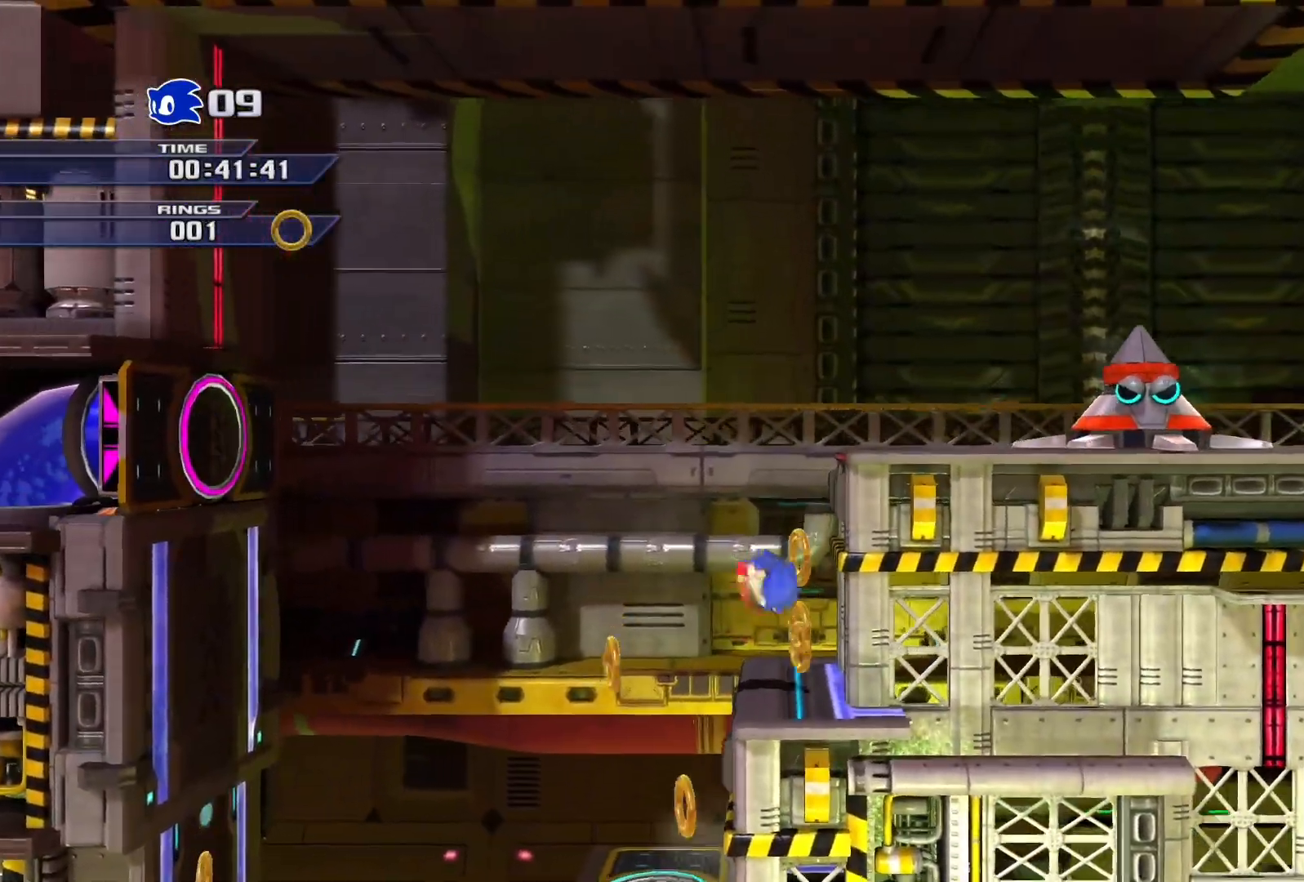
{"buttons": ["CROSS"], "left_stick": "right", "right_stick": "center", "events": [[300, "CROSS", "down"]]}
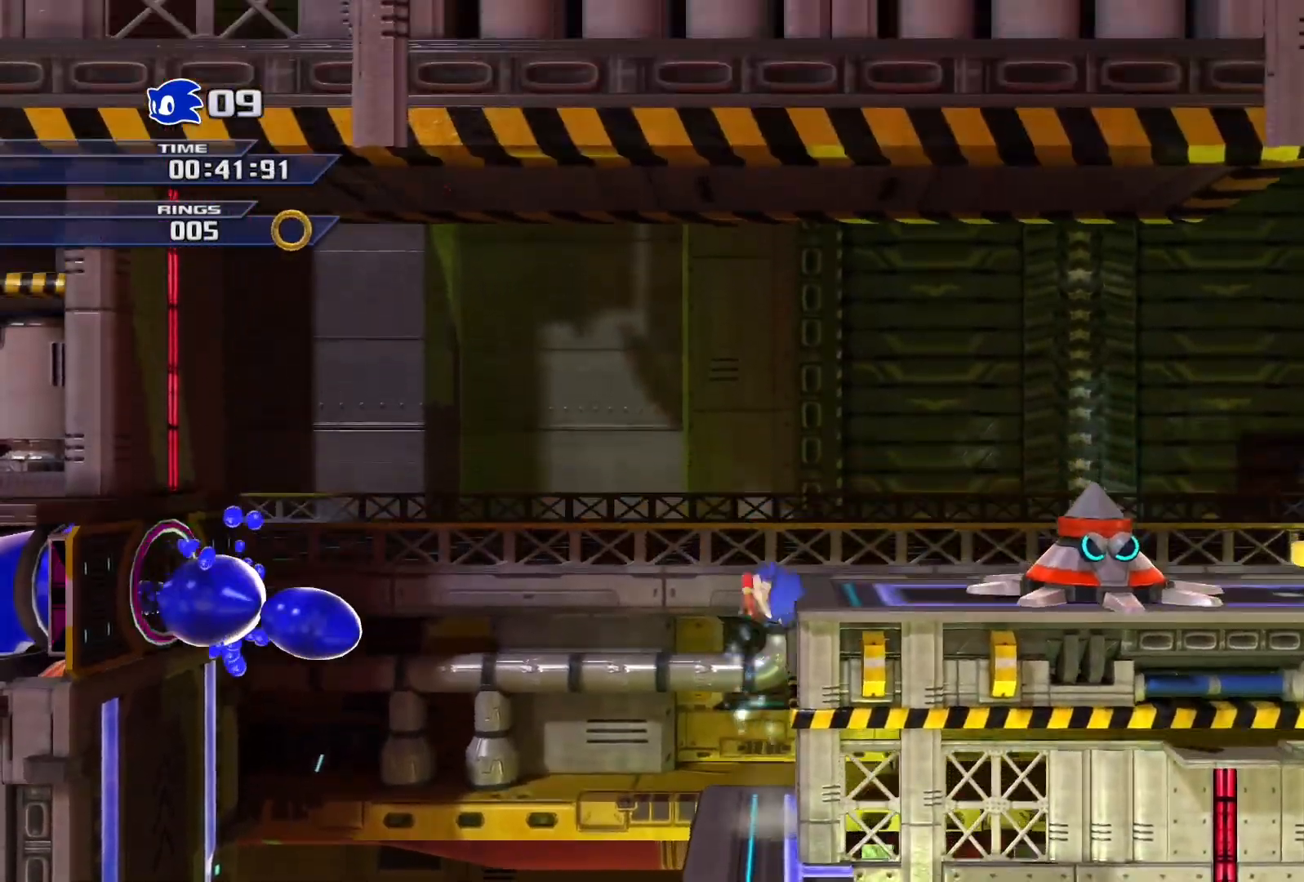
{"buttons": ["CROSS"], "left_stick": "right", "right_stick": "center", "events": [[167, "CROSS", "up"], [450, "CROSS", "down"]]}
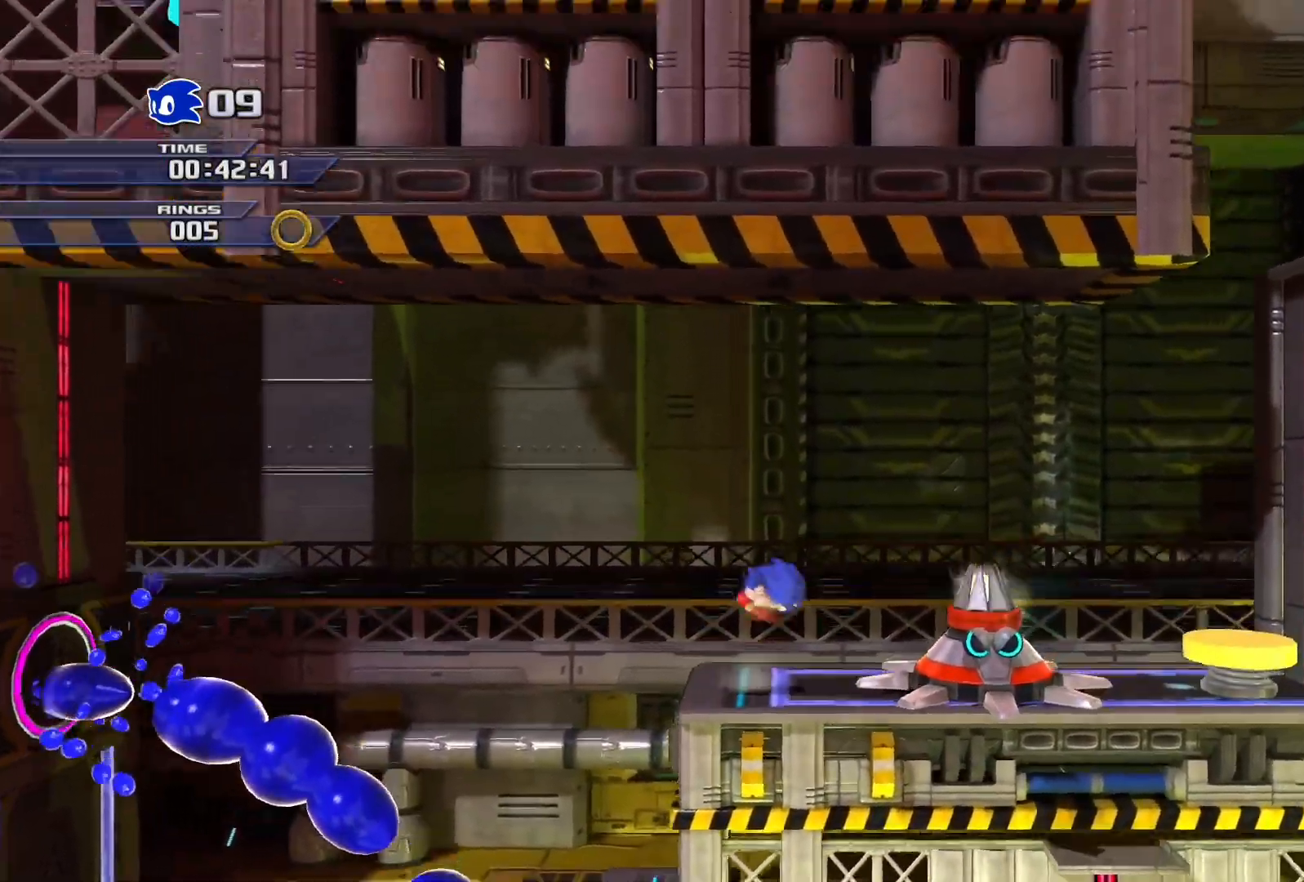
{"buttons": [], "left_stick": "right", "right_stick": "center", "events": [[233, "CROSS", "up"]]}
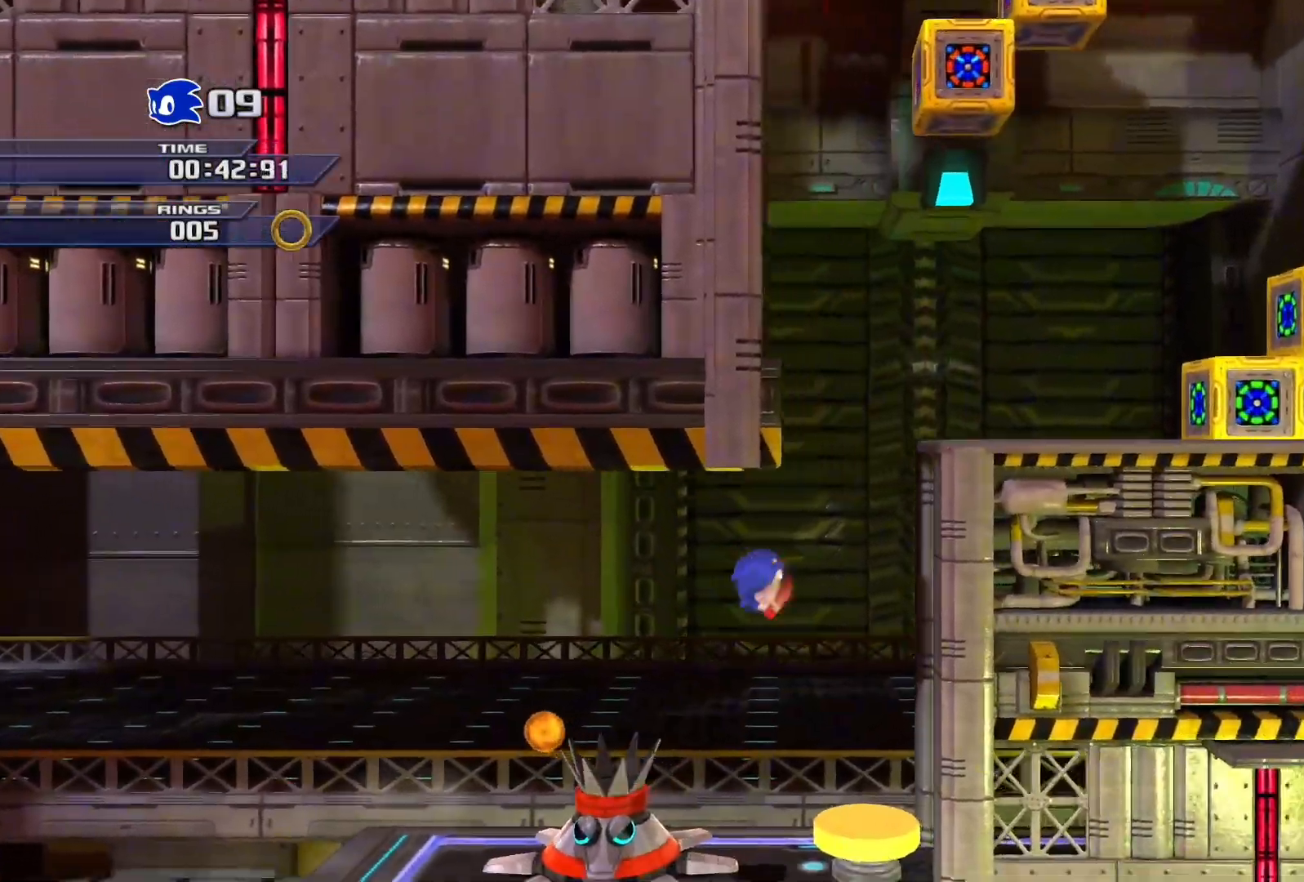
{"buttons": ["CROSS"], "left_stick": "right", "right_stick": "center", "events": [[183, "CROSS", "down"]]}
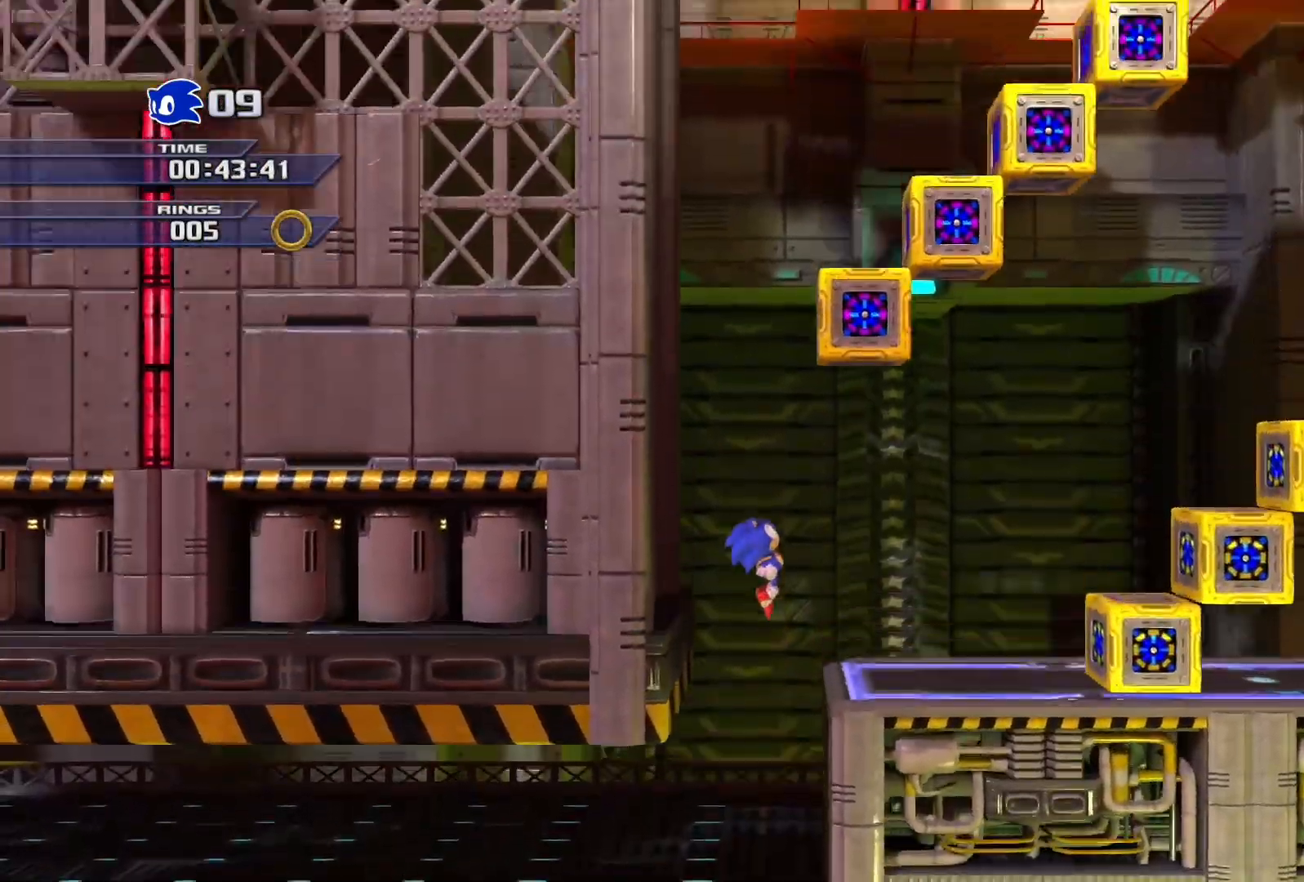
{"buttons": [], "left_stick": "right", "right_stick": "center", "events": [[267, "CROSS", "up"]]}
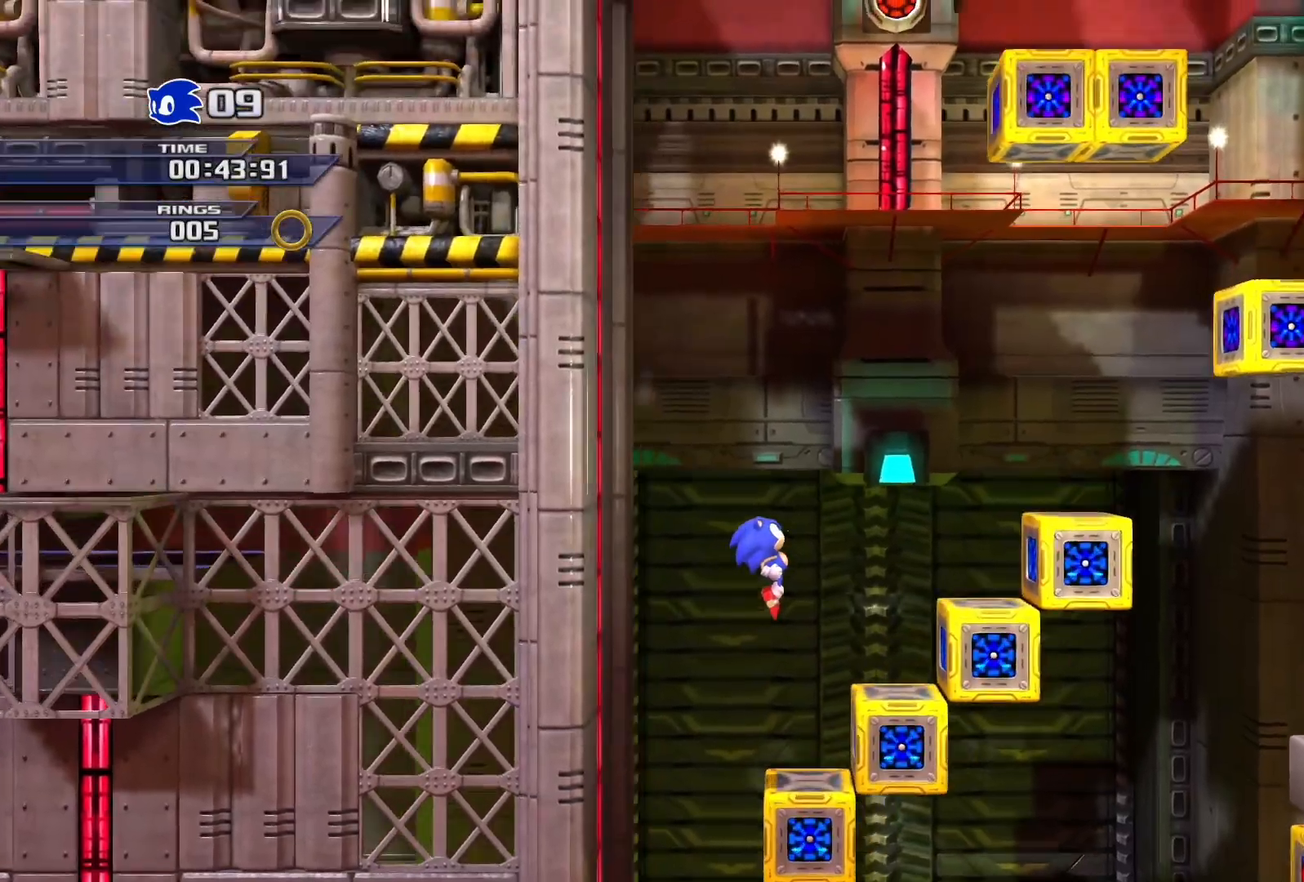
{"buttons": [], "left_stick": "left", "right_stick": "center", "events": [[283, "left_stick", "center"], [450, "left_stick", "left"]]}